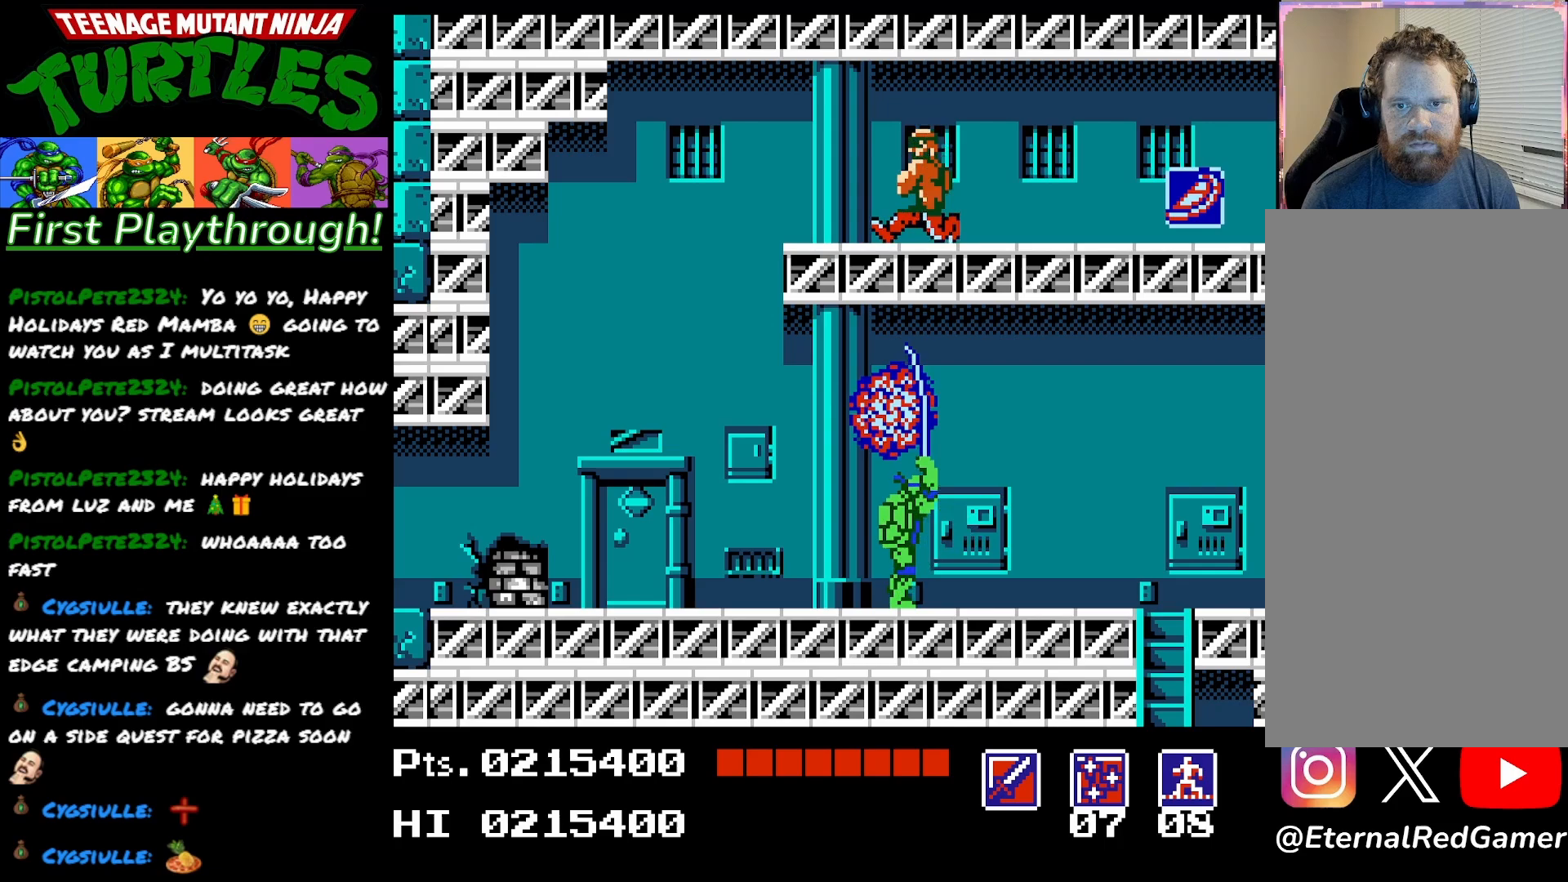
Gameplay with a controller (Xbox layout); each line is a JSON object with the inputs held at the frame after it. "events" lists button and stick changes between this image and that frame as [ms after this image, input, new state], when the widget could be followed in between. Not read: left_stick.
{"buttons": ["A", "DPAD_UP"], "right_stick": "center", "events": [[350, "A", "down"]]}
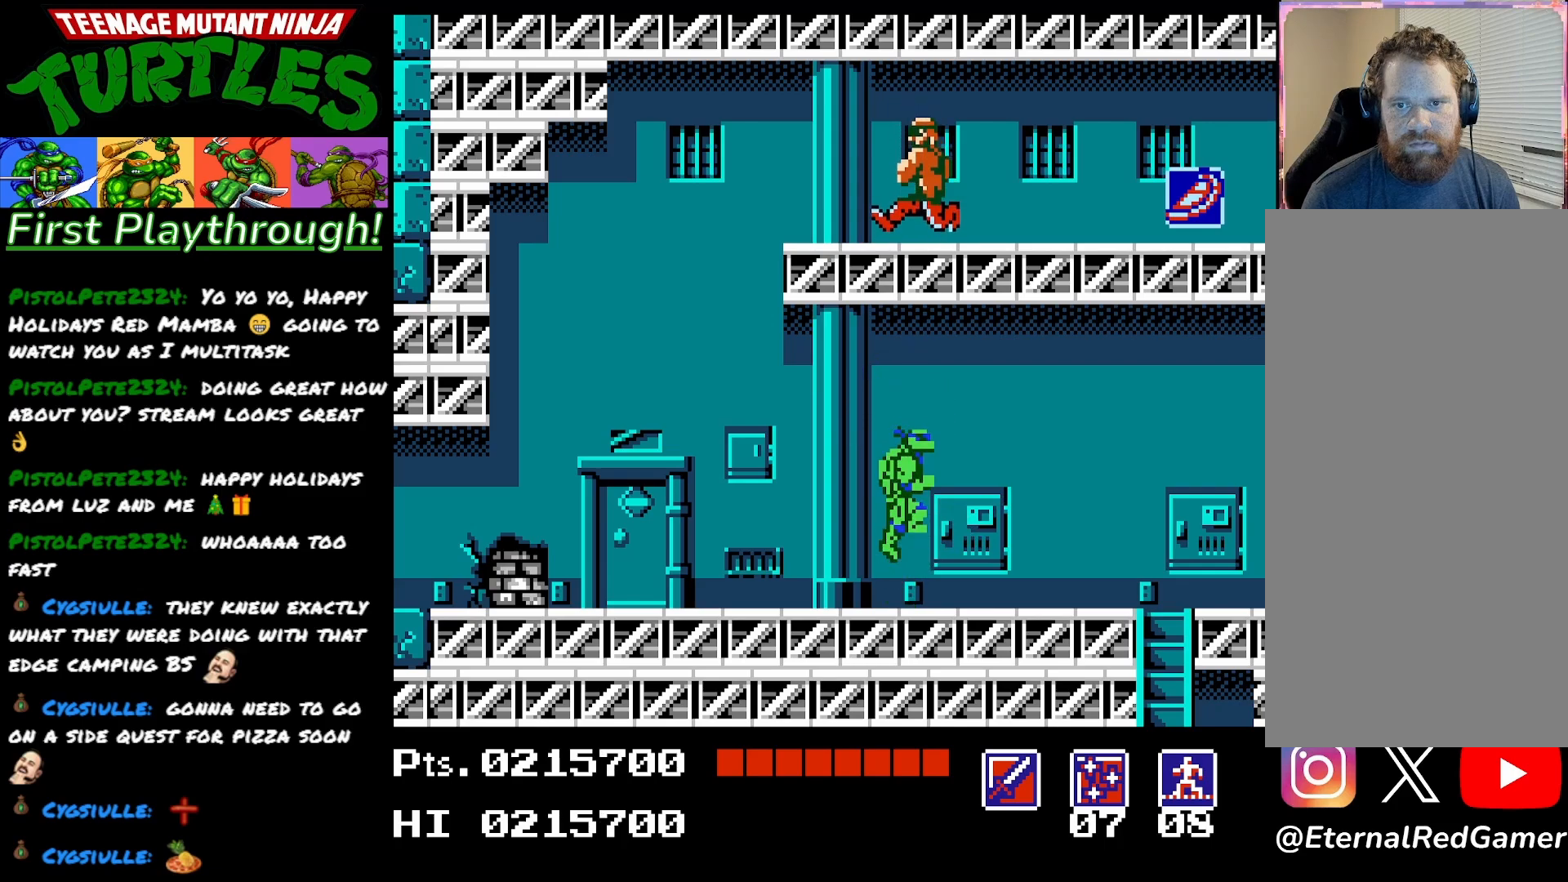
{"buttons": ["DPAD_UP"], "right_stick": "center", "events": [[33, "X", "down"], [200, "A", "up"], [217, "X", "up"]]}
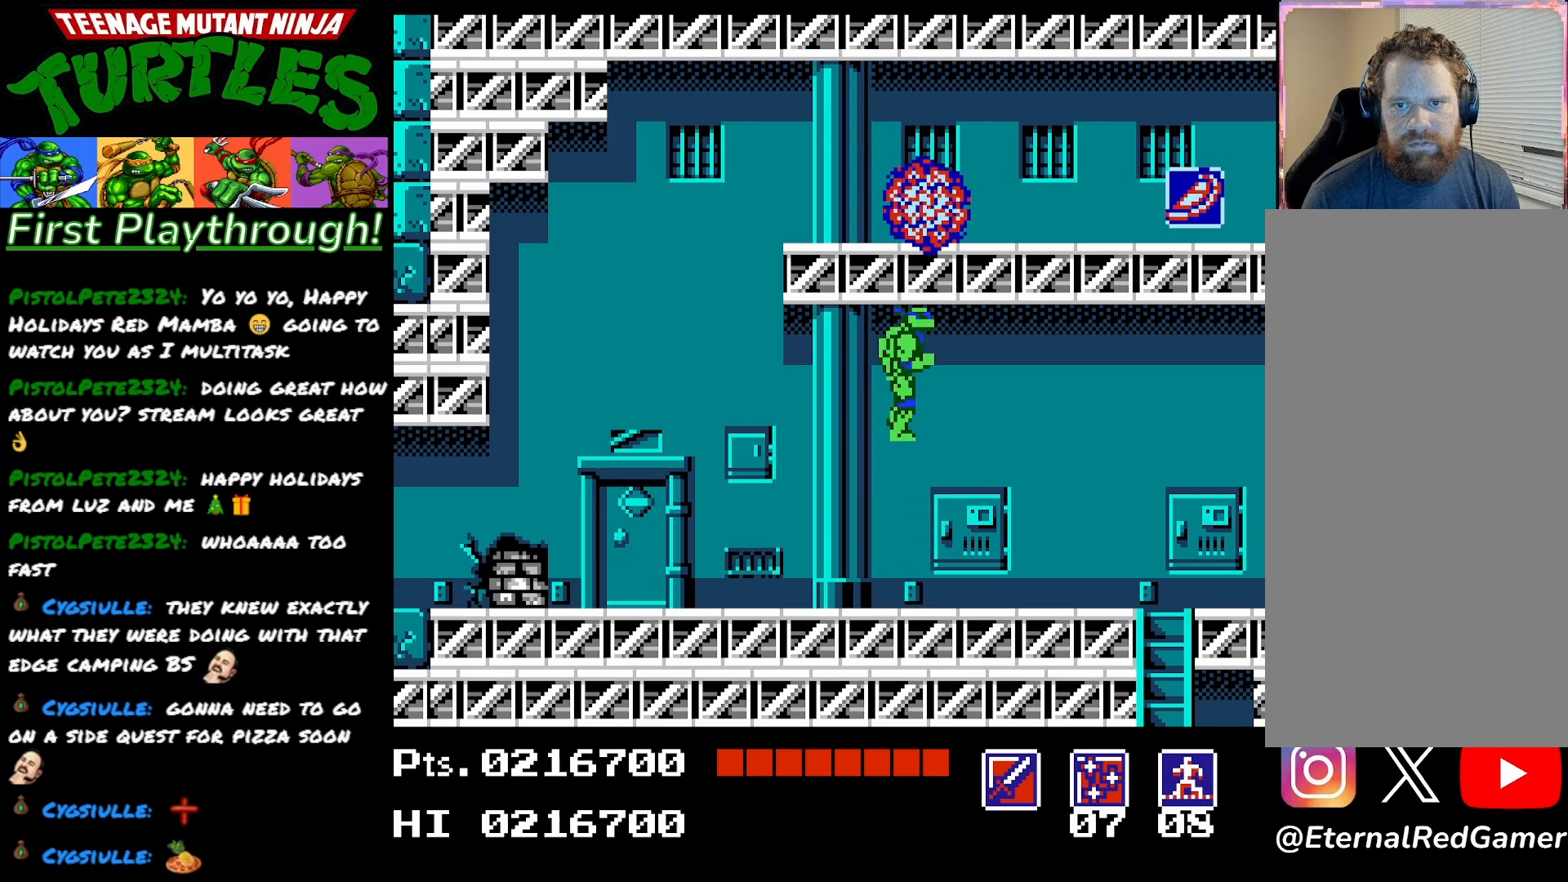
{"buttons": [], "right_stick": "center", "events": [[250, "DPAD_UP", "up"], [383, "START", "down"], [500, "START", "up"]]}
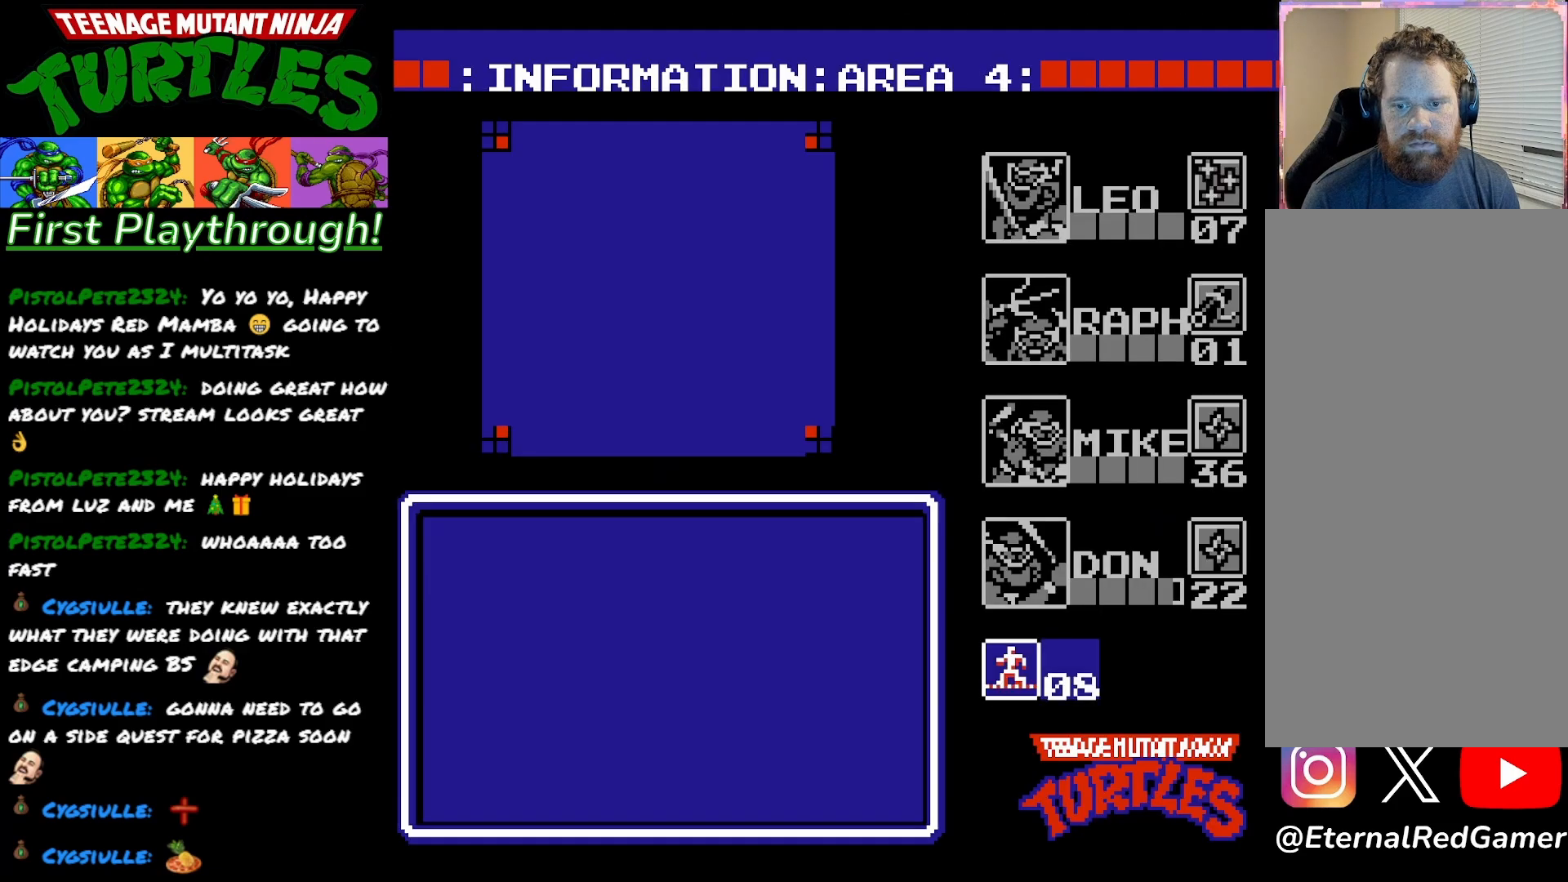
{"buttons": [], "right_stick": "center", "events": []}
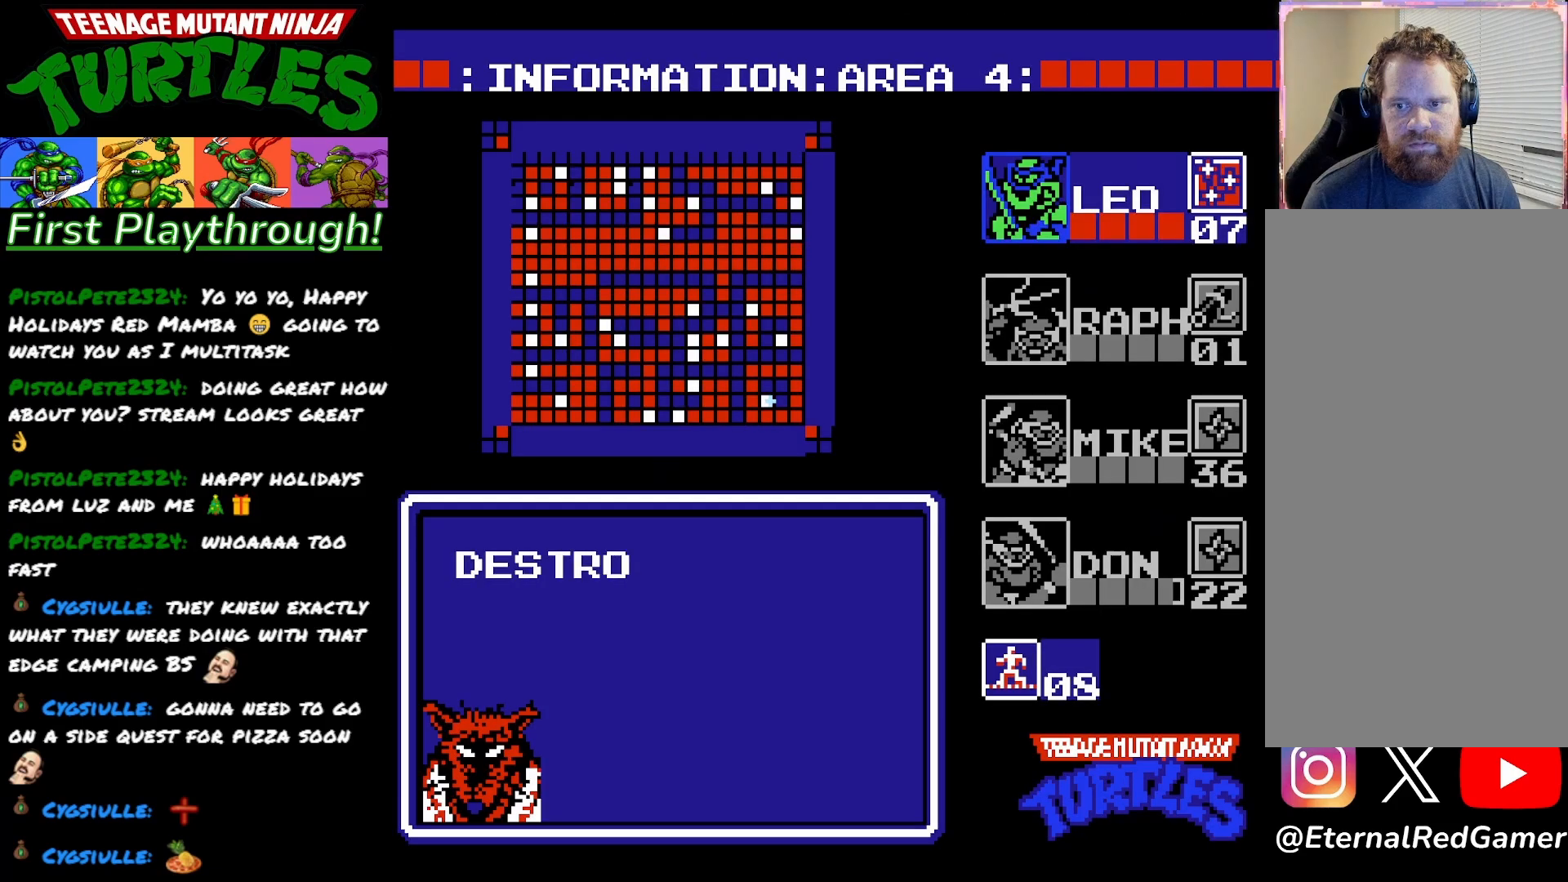
{"buttons": [], "right_stick": "center", "events": [[250, "START", "down"], [383, "START", "up"]]}
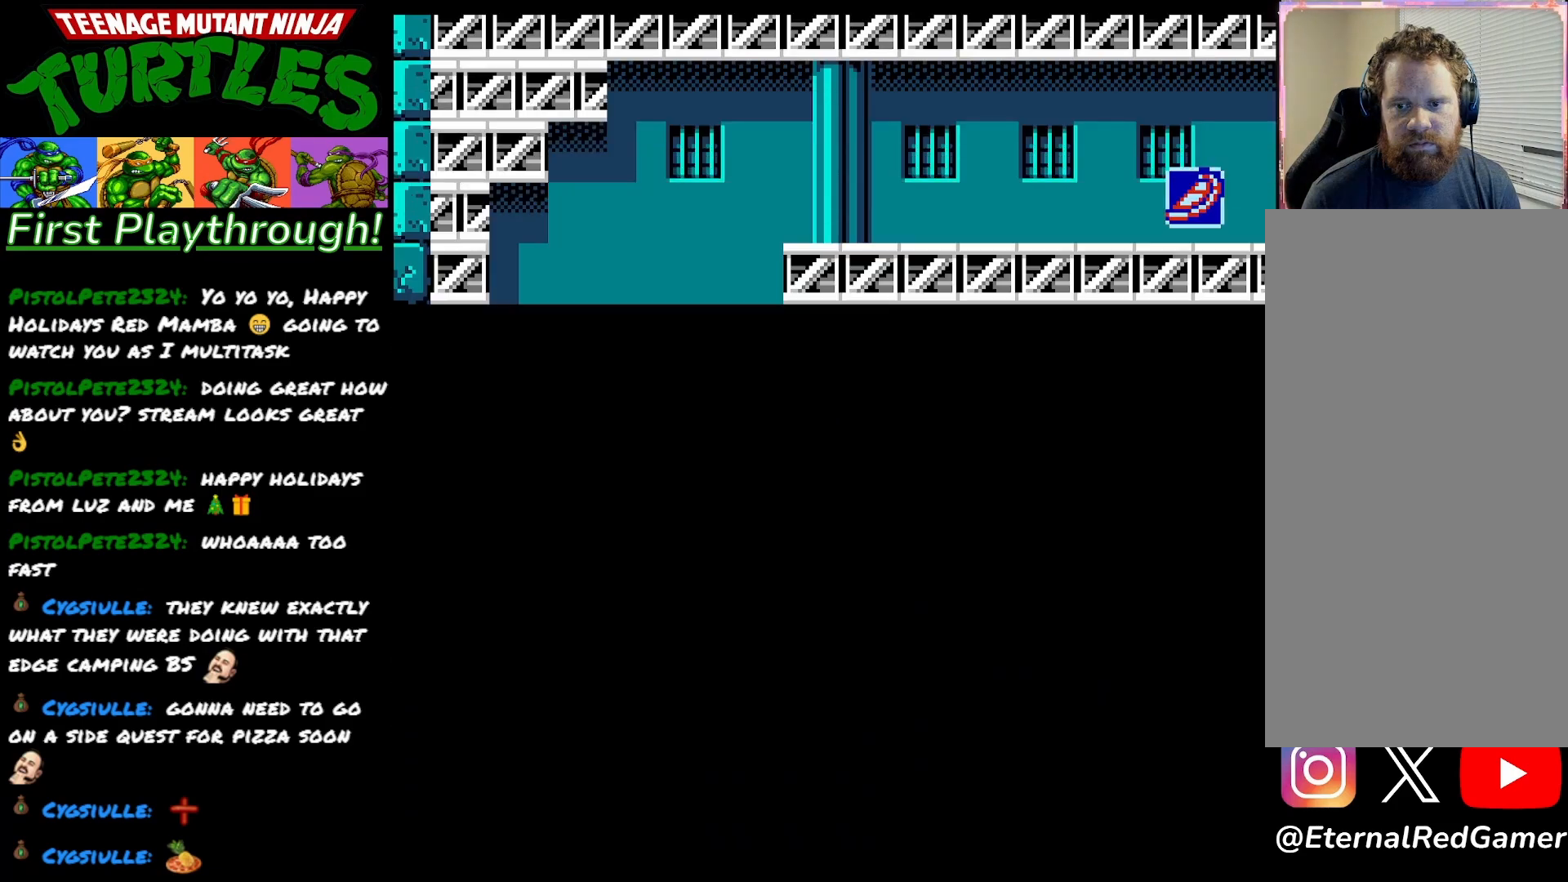
{"buttons": [], "right_stick": "center", "events": []}
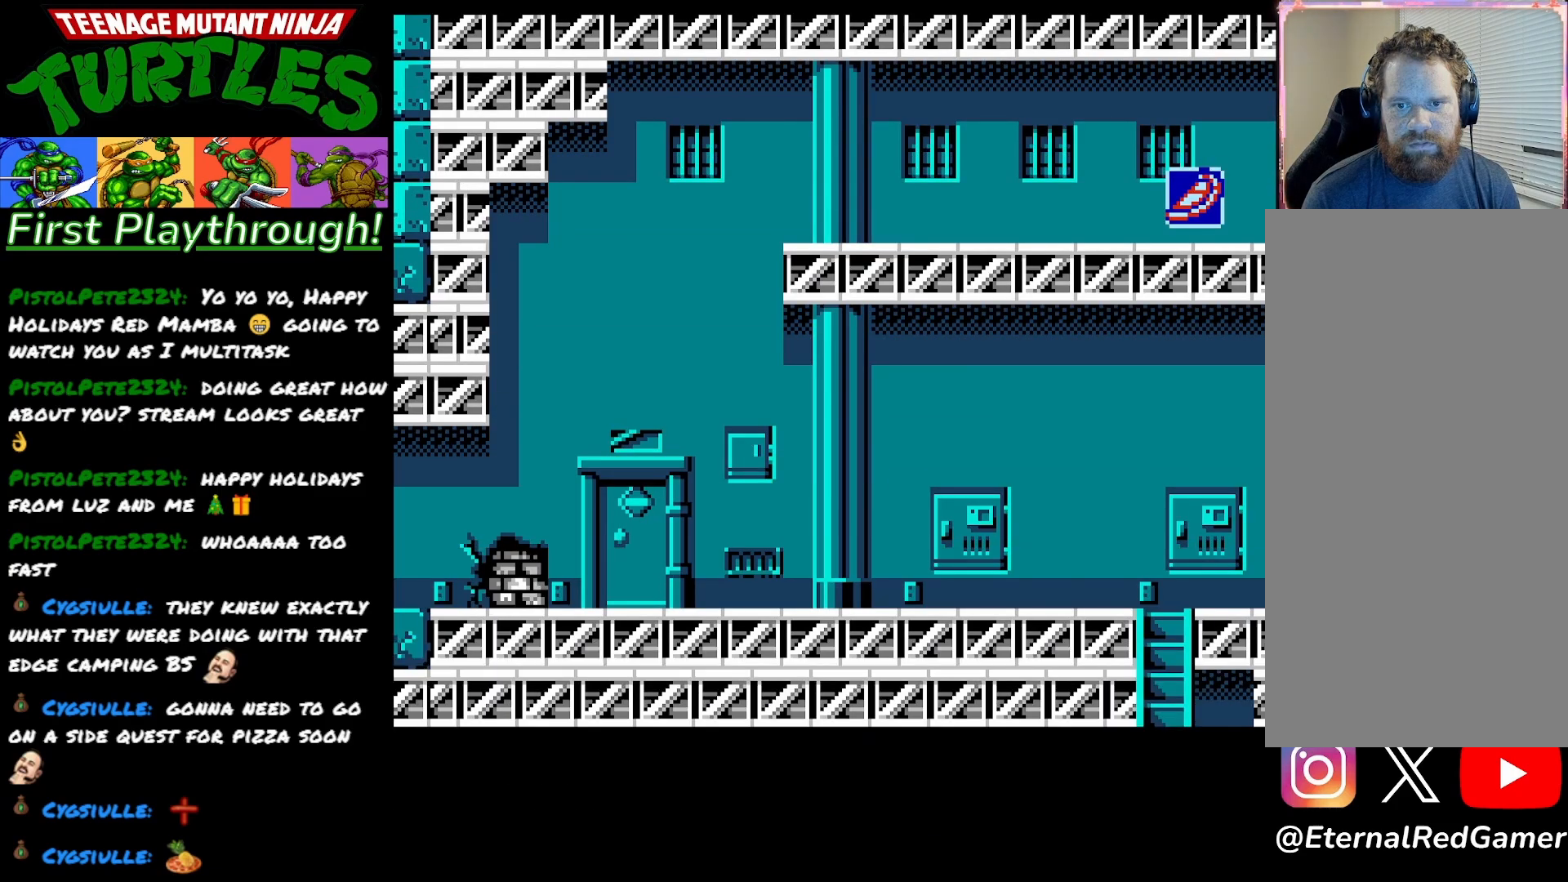
{"buttons": [], "right_stick": "center", "events": [[217, "START", "down"], [383, "START", "up"]]}
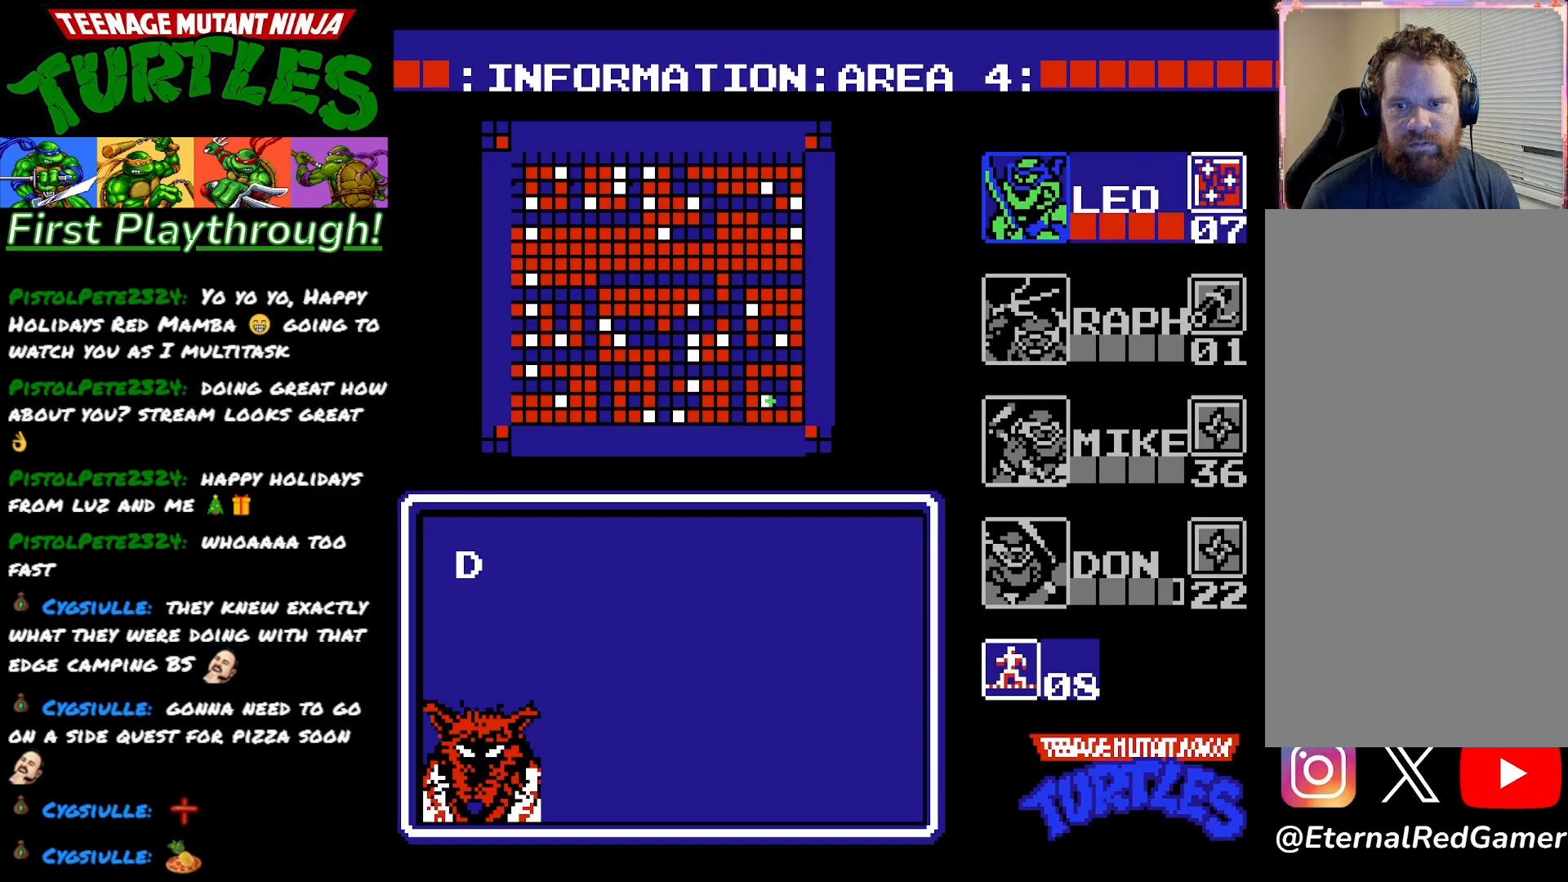
{"buttons": ["START"], "right_stick": "center", "events": [[17, "DPAD_DOWN", "down"], [117, "DPAD_DOWN", "up"], [183, "DPAD_DOWN", "down"], [267, "DPAD_DOWN", "up"], [350, "DPAD_DOWN", "down"], [467, "DPAD_DOWN", "up"], [483, "START", "down"]]}
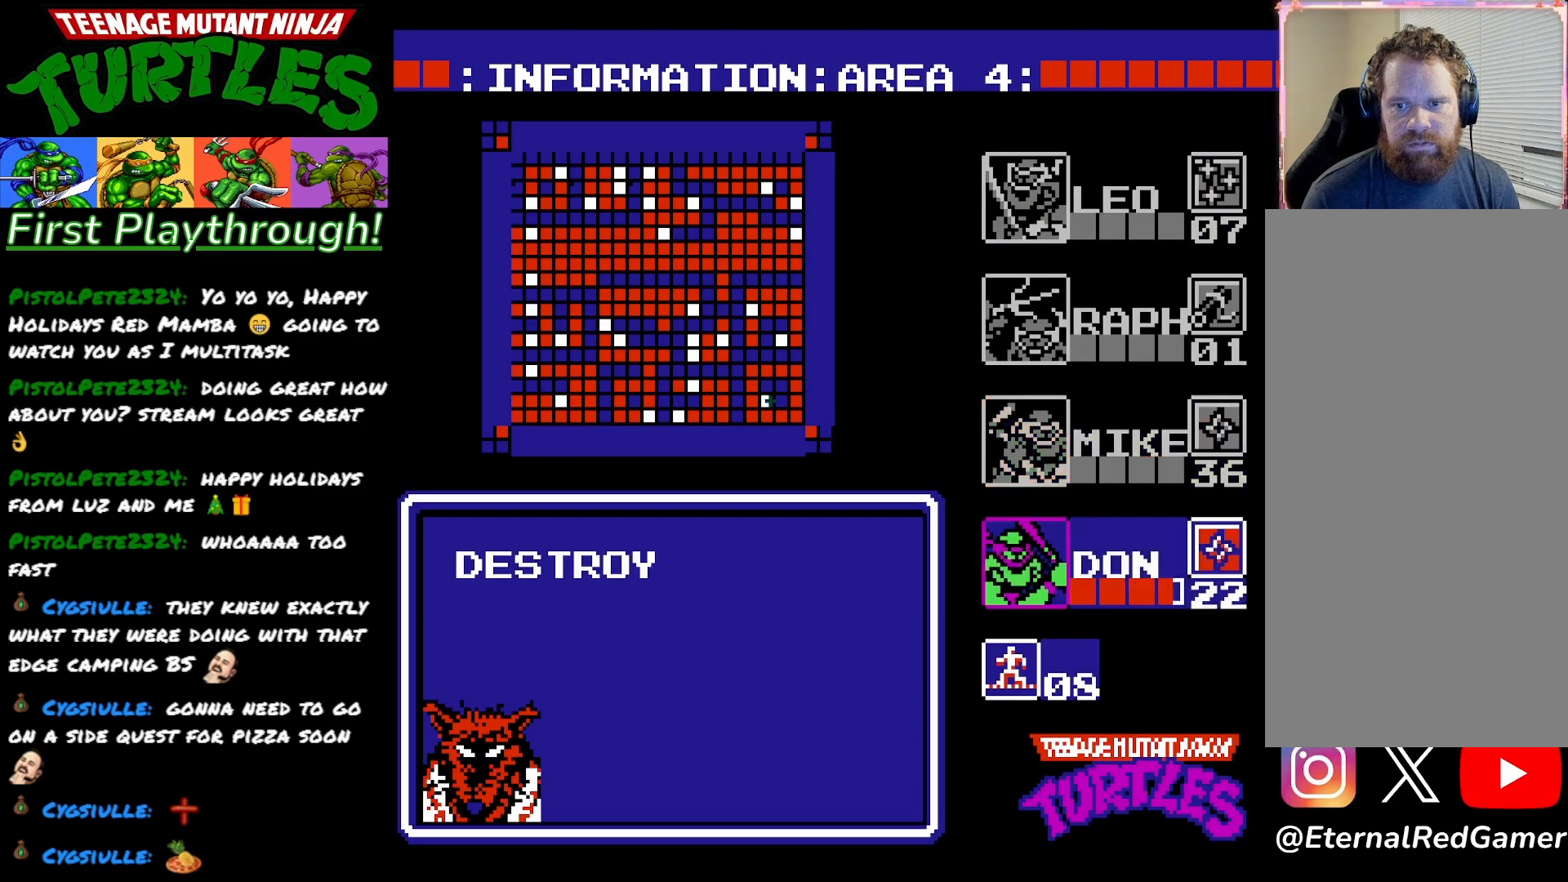
{"buttons": ["DPAD_LEFT"], "right_stick": "center", "events": [[117, "START", "up"], [183, "DPAD_LEFT", "down"]]}
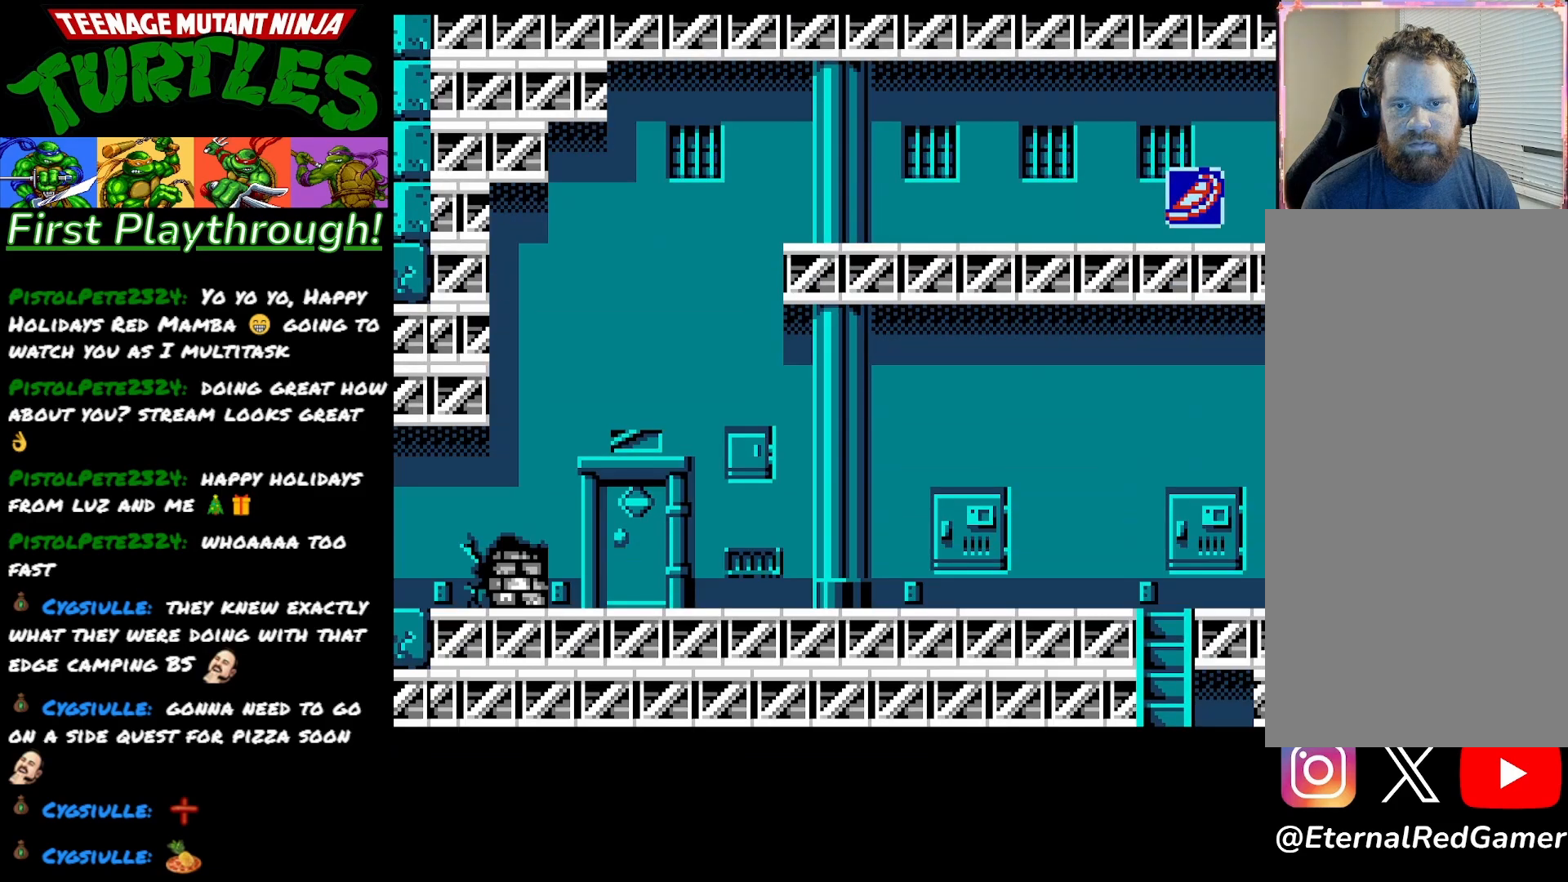
{"buttons": ["DPAD_LEFT"], "right_stick": "center", "events": []}
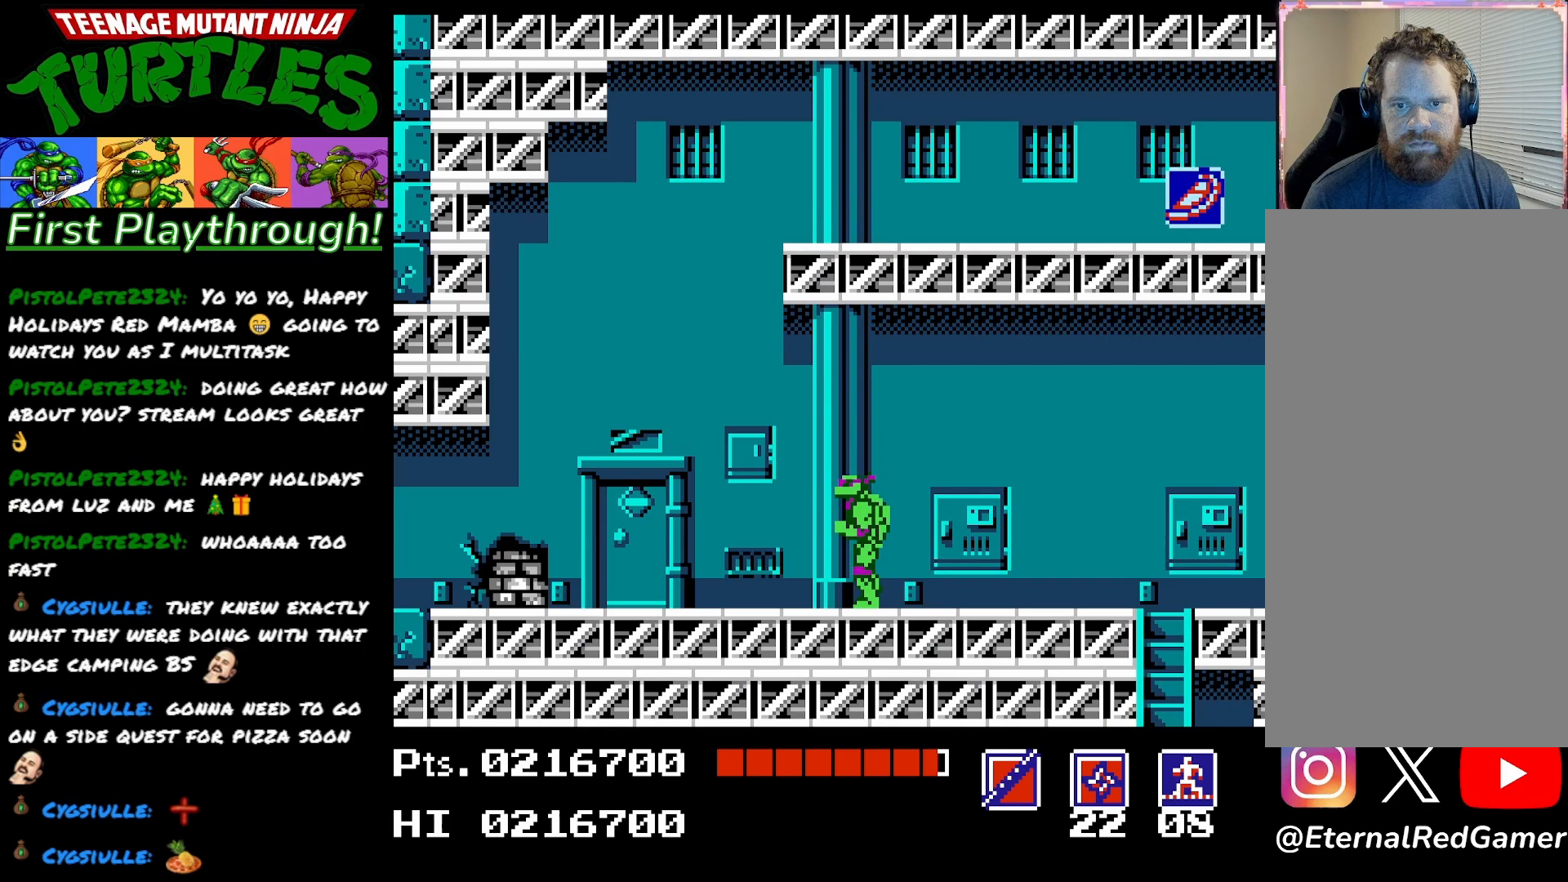
{"buttons": ["A"], "right_stick": "center", "events": [[200, "A", "down"], [400, "DPAD_LEFT", "up"]]}
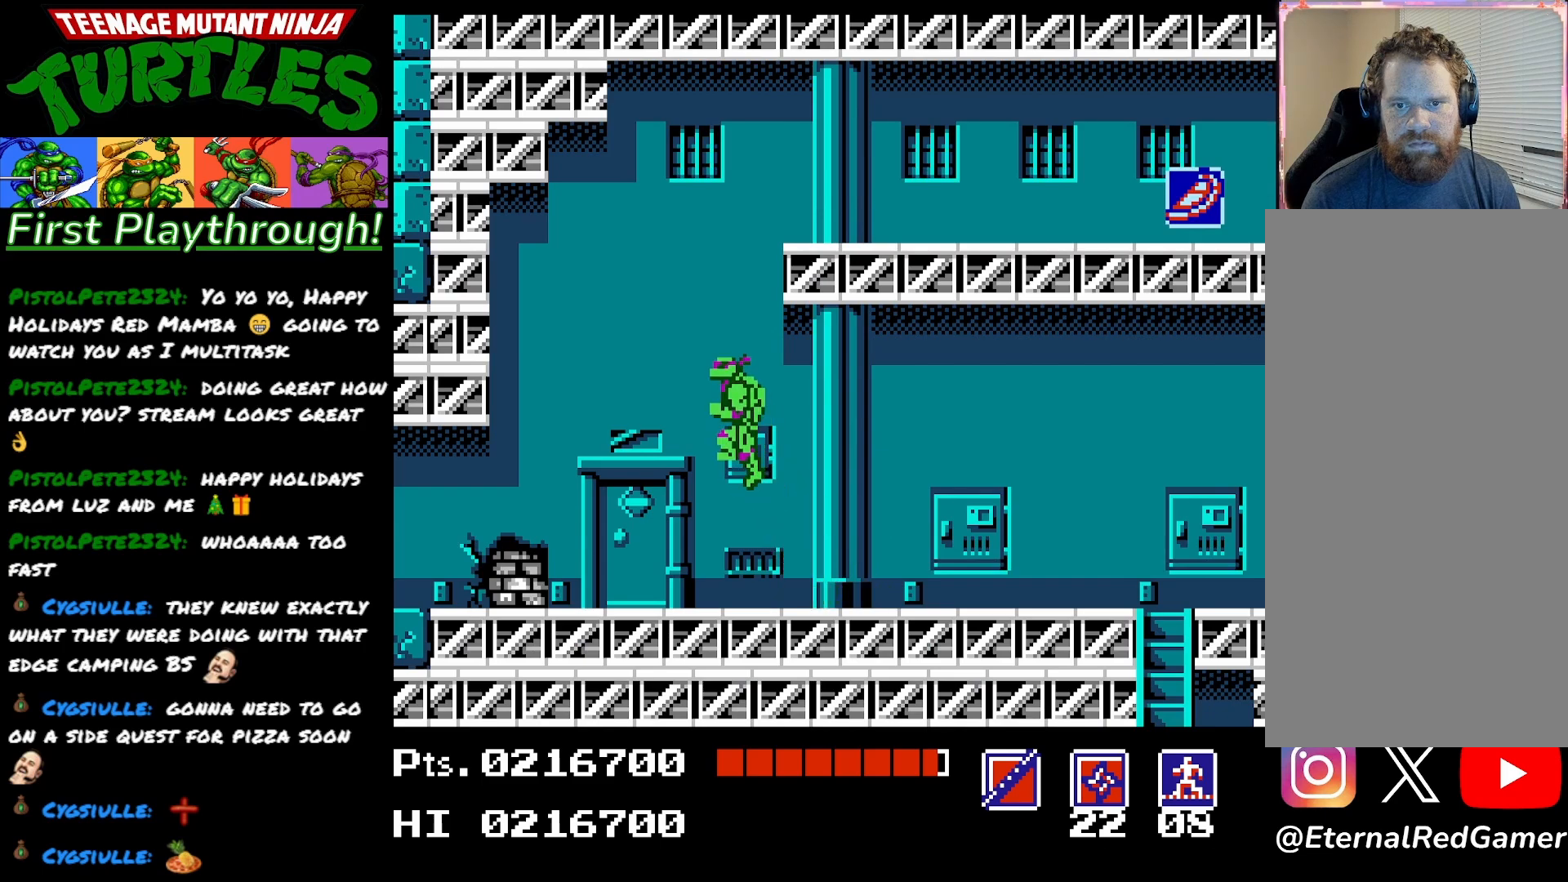
{"buttons": ["A", "DPAD_RIGHT"], "right_stick": "center", "events": [[133, "DPAD_RIGHT", "down"]]}
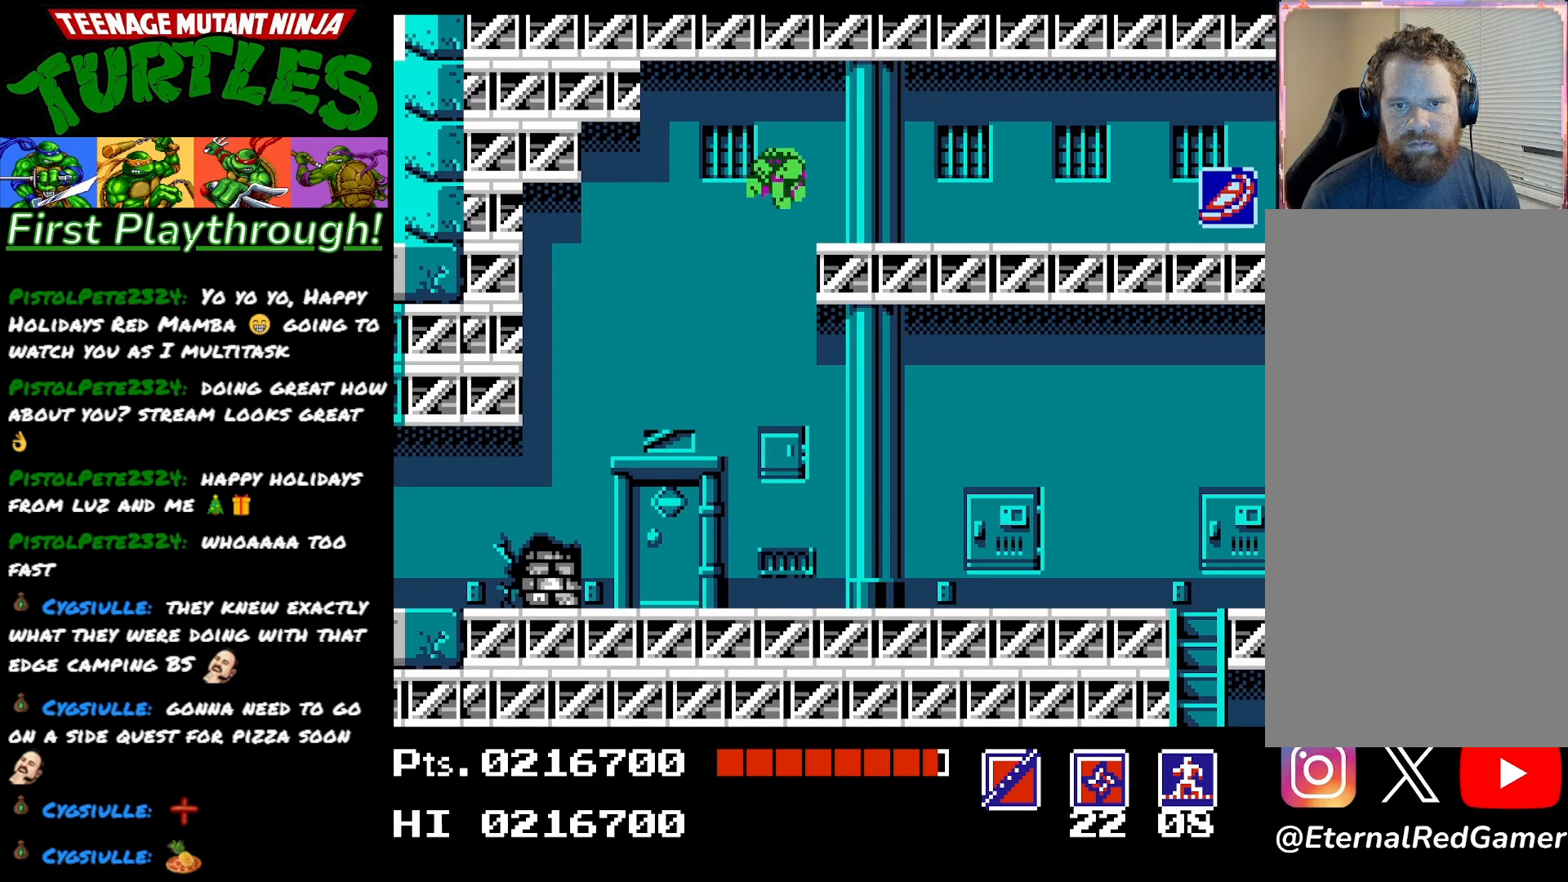
{"buttons": ["DPAD_RIGHT"], "right_stick": "center", "events": [[283, "A", "up"]]}
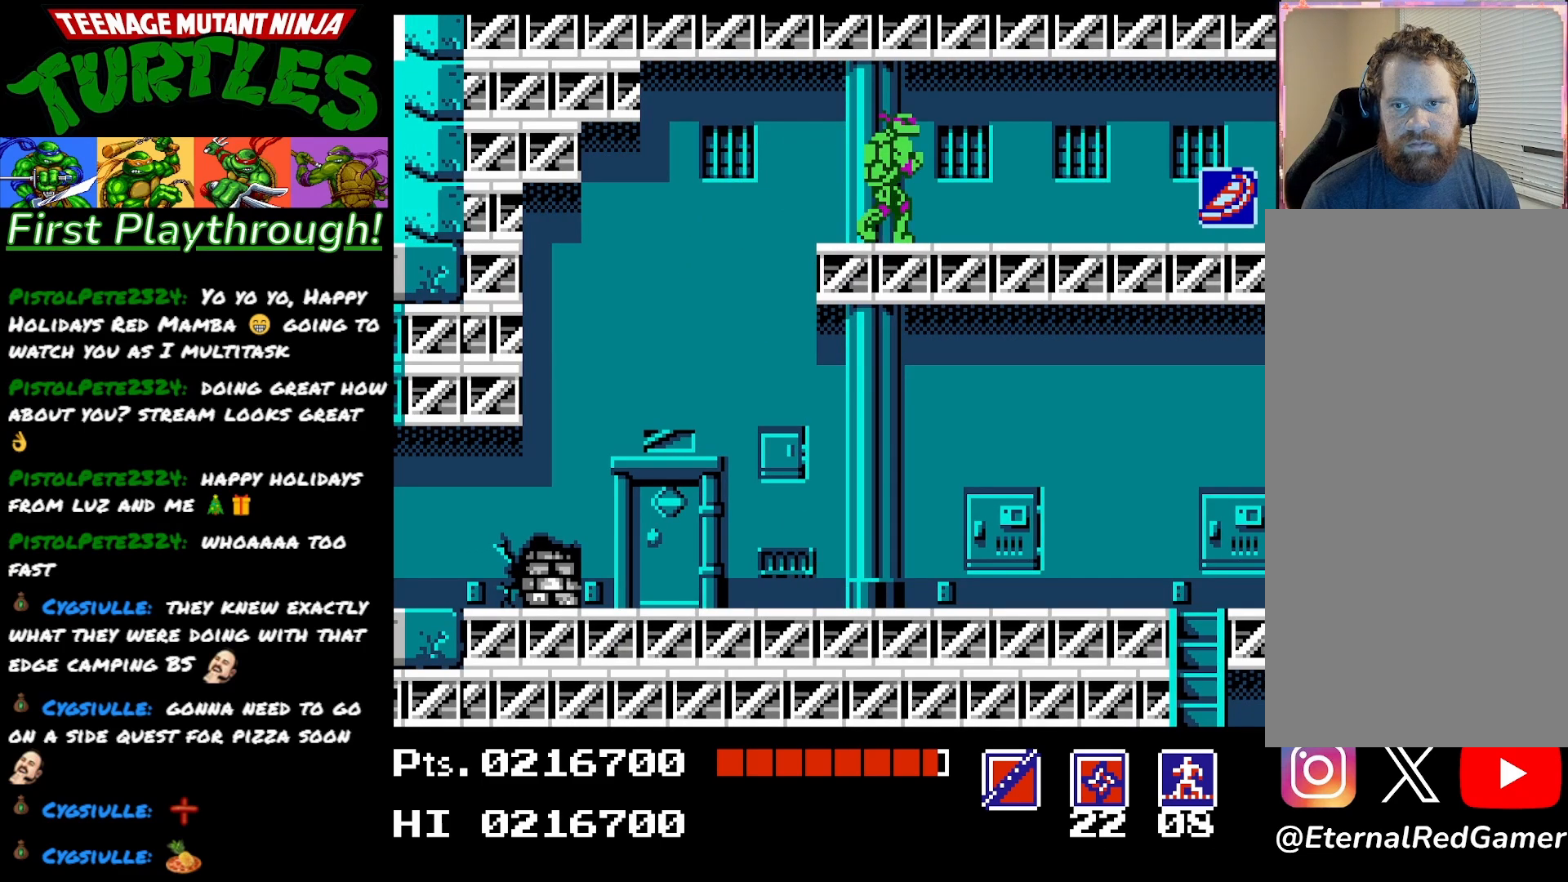
{"buttons": ["DPAD_RIGHT"], "right_stick": "center", "events": []}
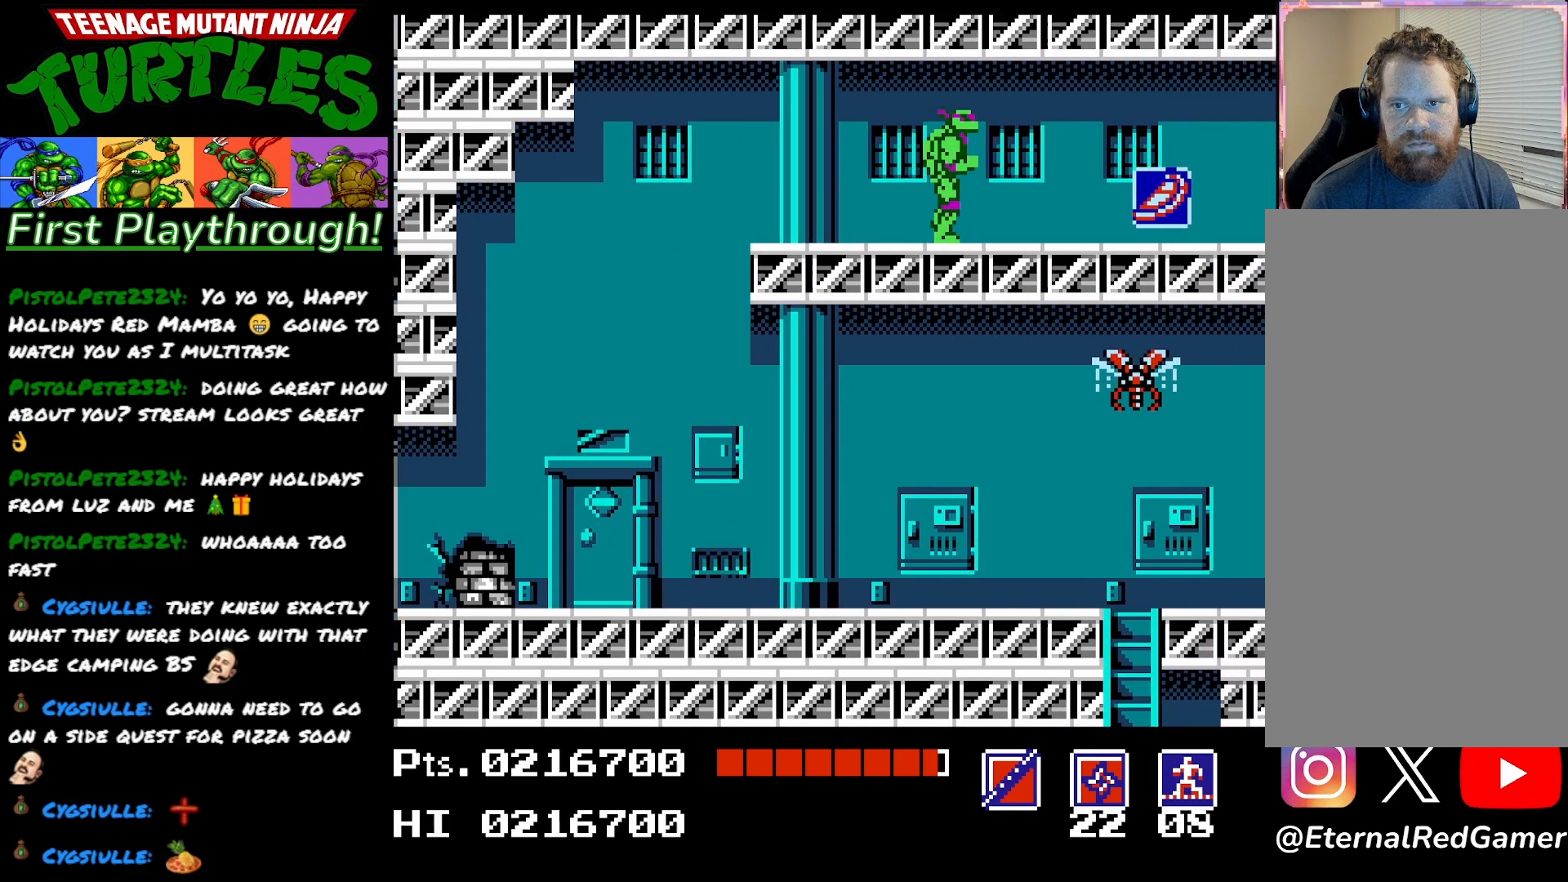
{"buttons": ["A", "DPAD_RIGHT"], "right_stick": "center", "events": [[483, "A", "down"]]}
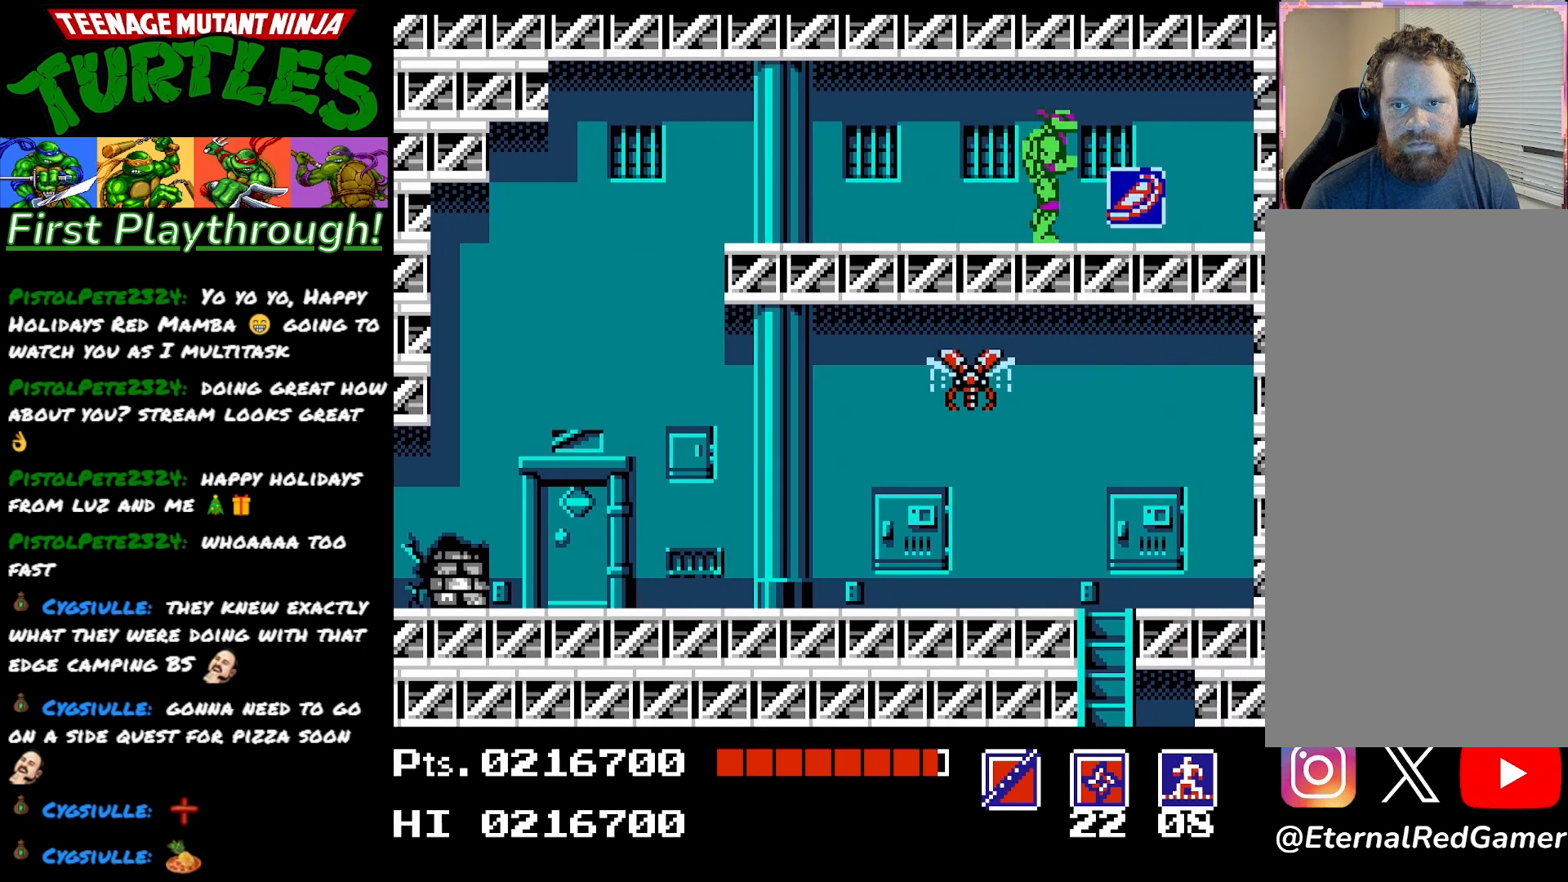
{"buttons": ["DPAD_LEFT"], "right_stick": "center", "events": [[350, "DPAD_RIGHT", "up"], [383, "A", "up"], [417, "DPAD_LEFT", "down"]]}
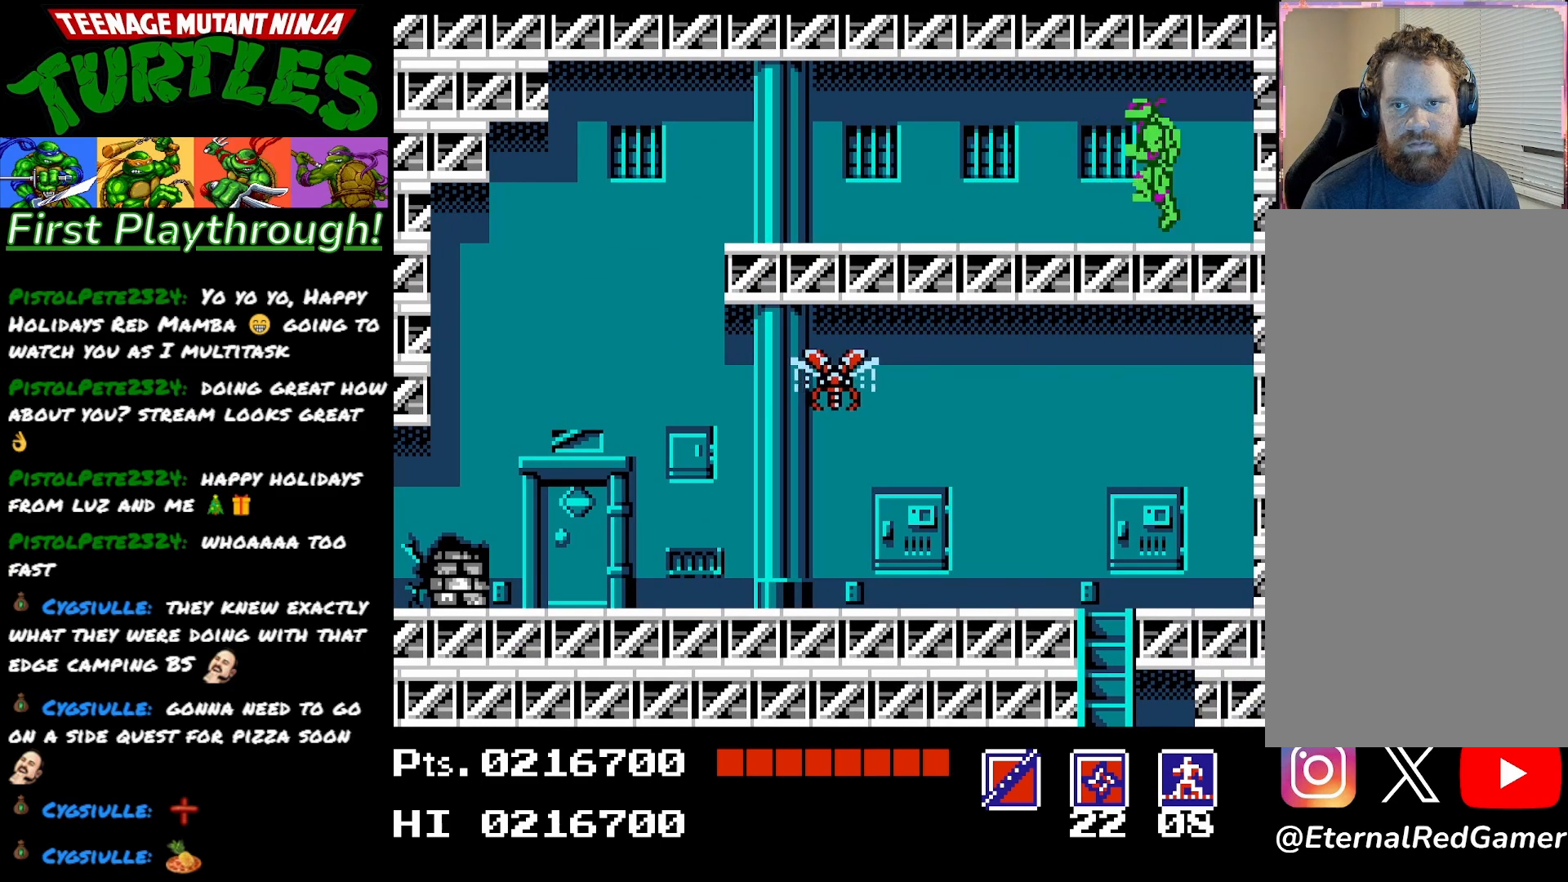
{"buttons": ["DPAD_LEFT"], "right_stick": "center", "events": []}
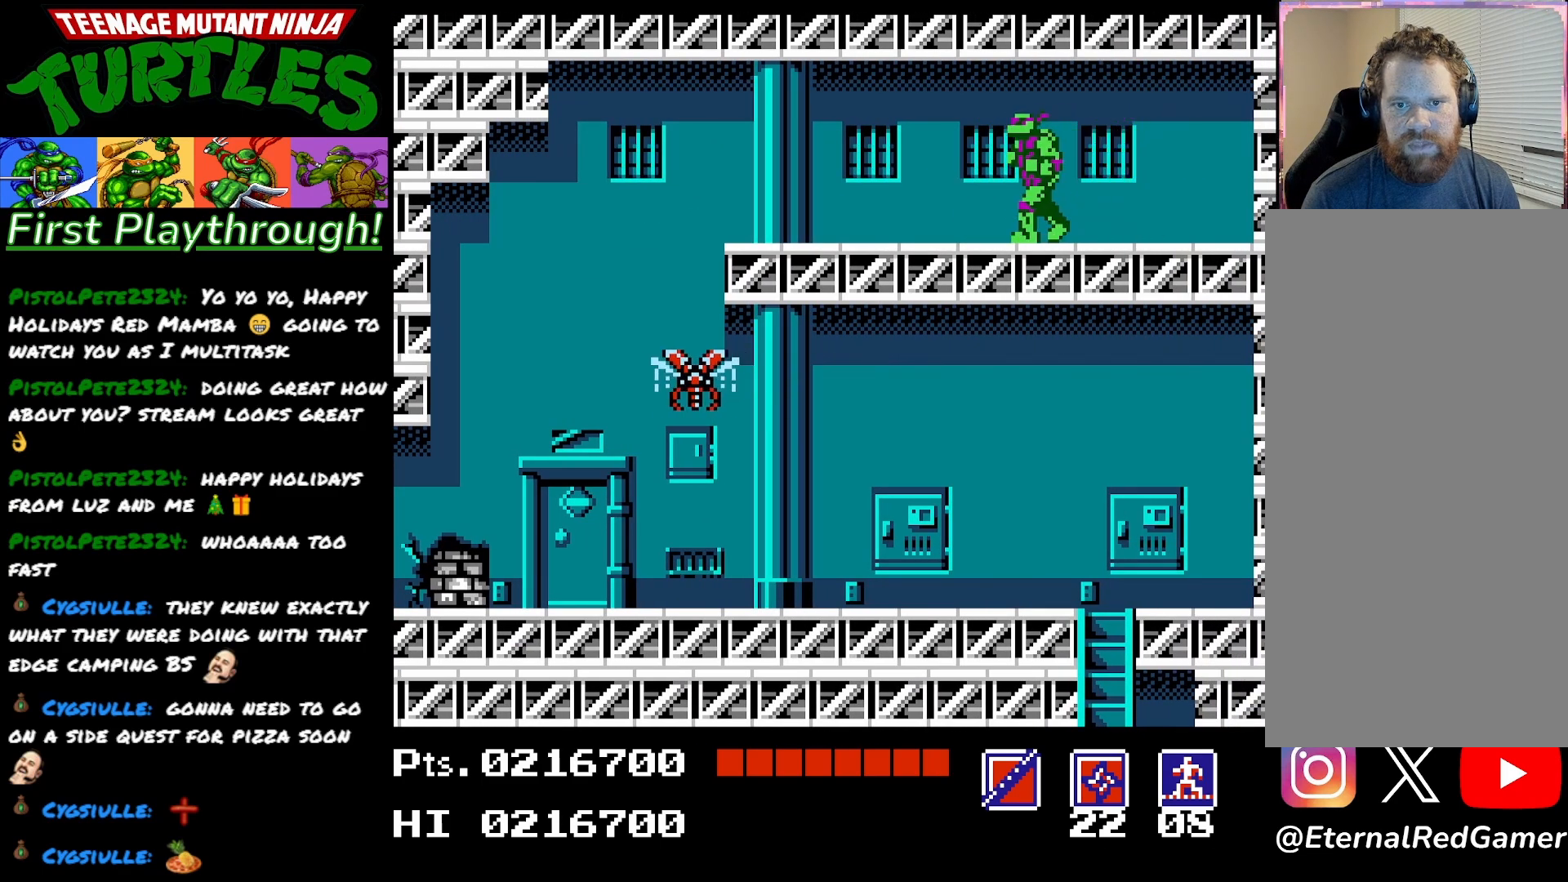
{"buttons": ["DPAD_LEFT"], "right_stick": "center", "events": []}
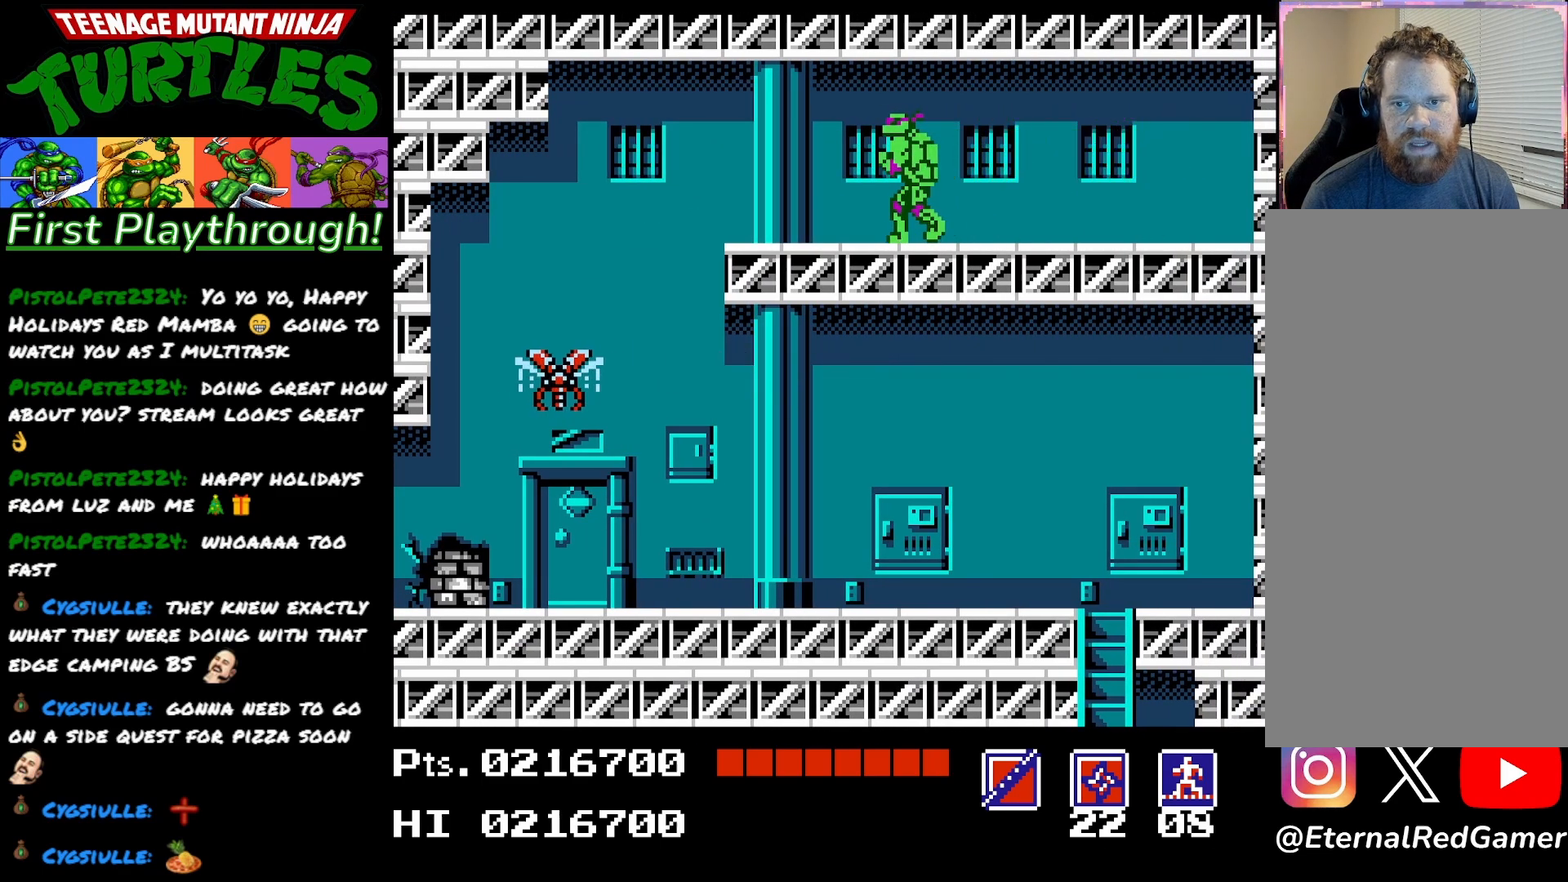
{"buttons": [], "right_stick": "center", "events": [[500, "DPAD_LEFT", "up"]]}
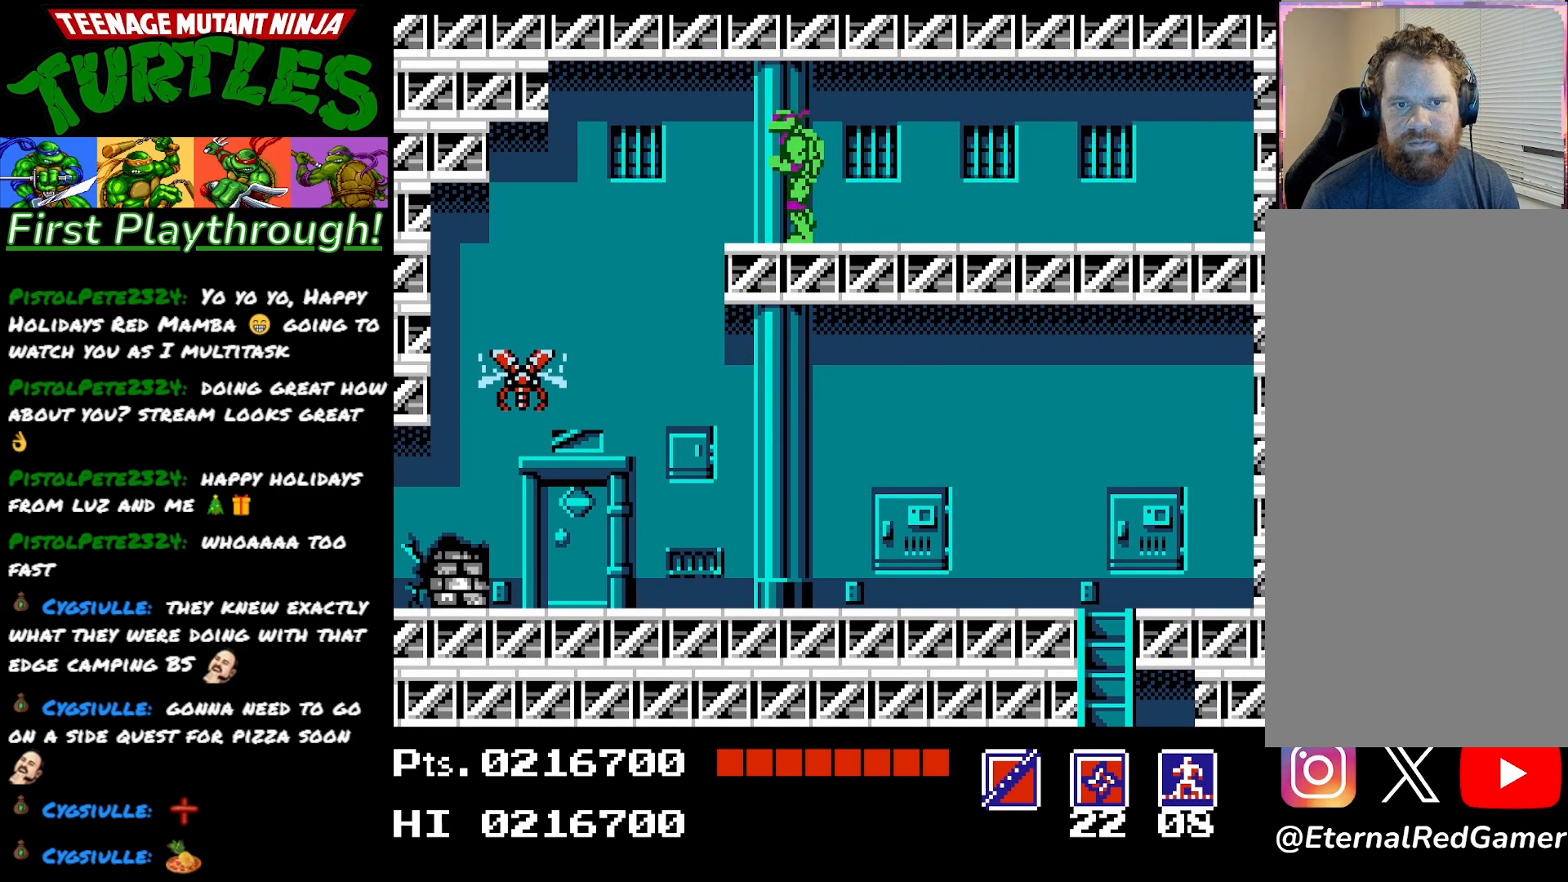
{"buttons": ["DPAD_DOWN"], "right_stick": "center", "events": [[167, "DPAD_DOWN", "down"], [267, "X", "down"], [433, "X", "up"]]}
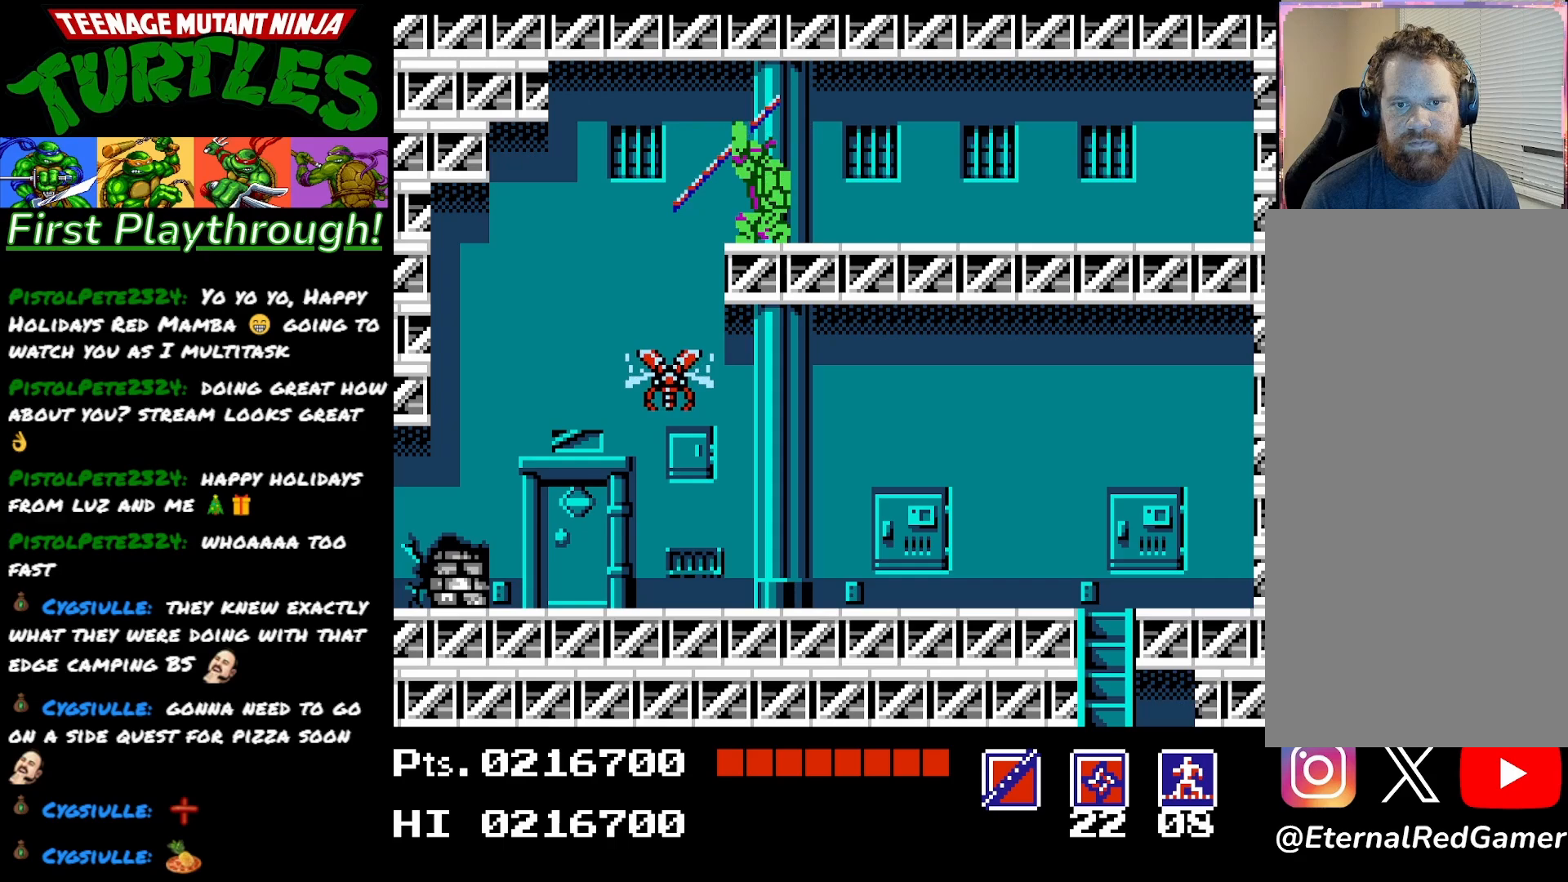
{"buttons": ["DPAD_LEFT"], "right_stick": "center", "events": [[233, "DPAD_DOWN", "up"], [283, "DPAD_LEFT", "down"]]}
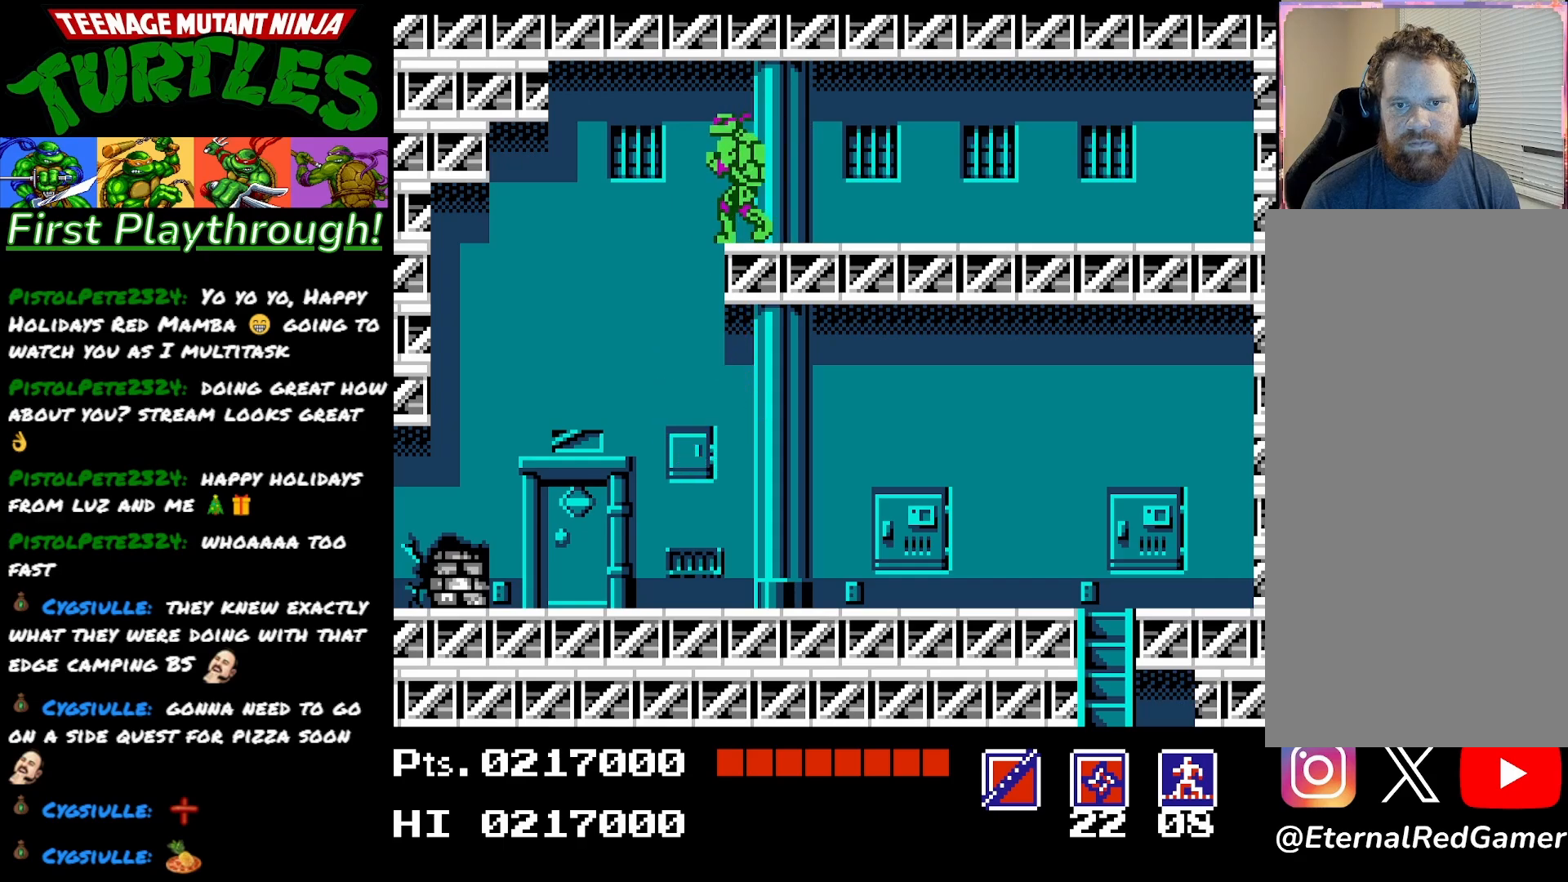
{"buttons": ["DPAD_RIGHT"], "right_stick": "center", "events": [[133, "DPAD_LEFT", "up"], [267, "DPAD_RIGHT", "down"]]}
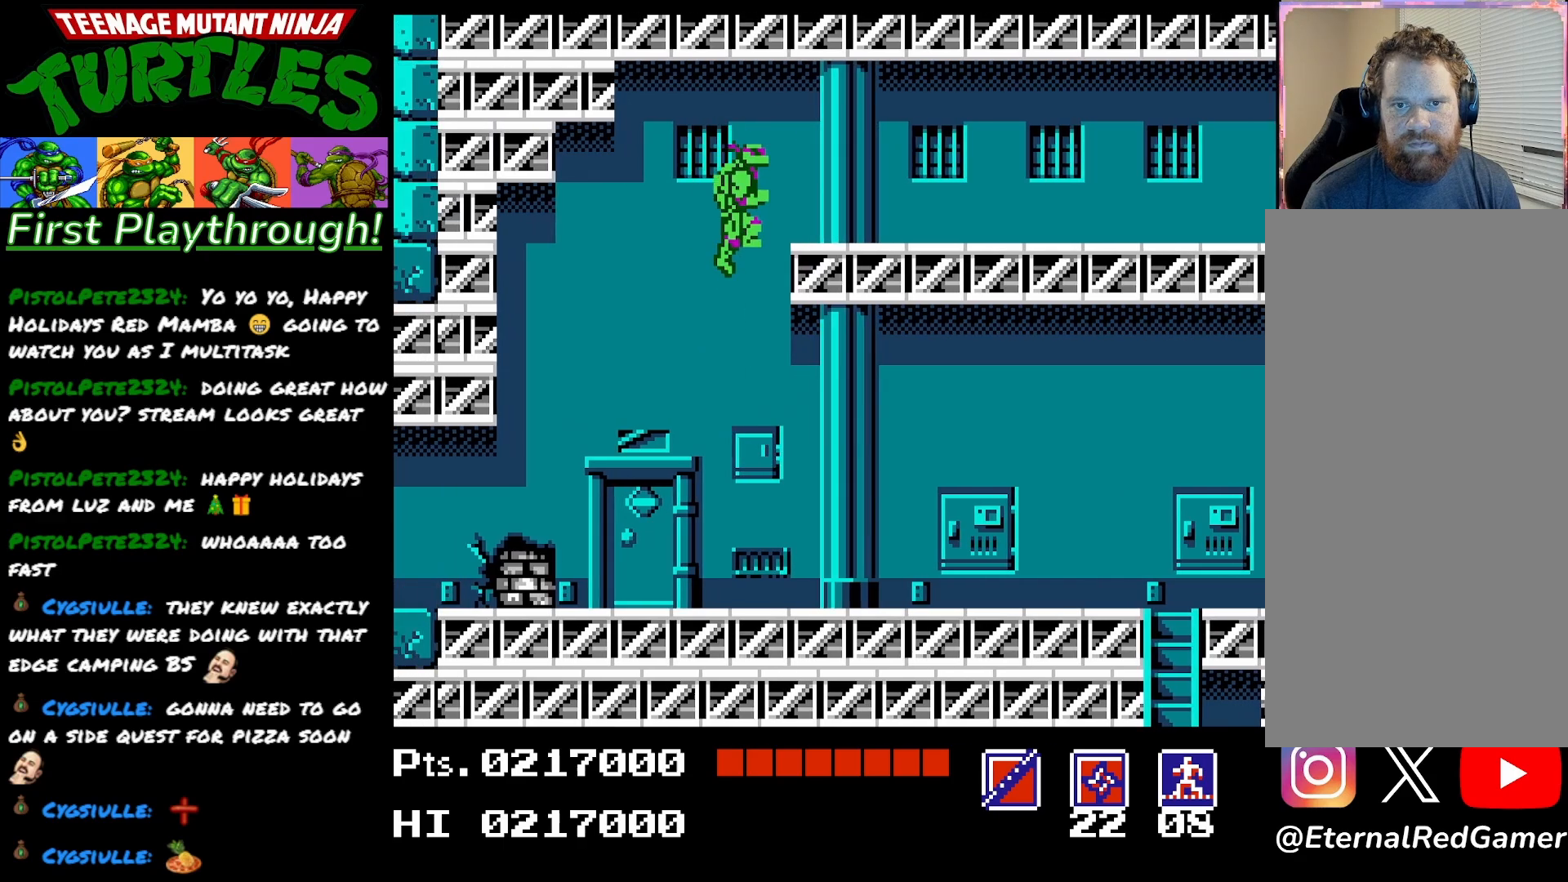
{"buttons": ["DPAD_RIGHT"], "right_stick": "center", "events": []}
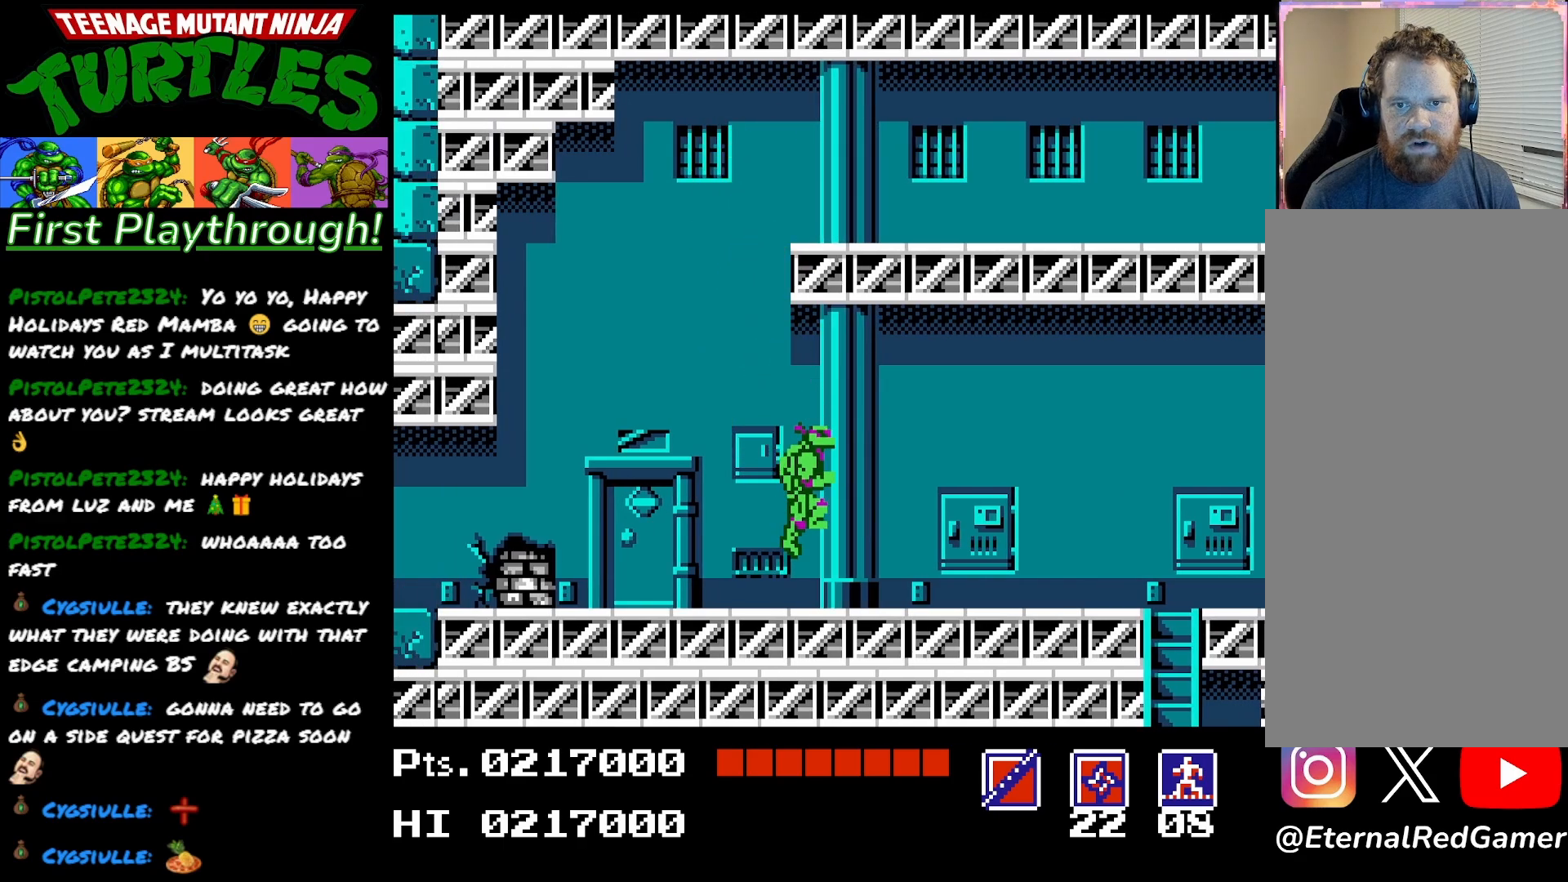
{"buttons": ["DPAD_RIGHT"], "right_stick": "center", "events": []}
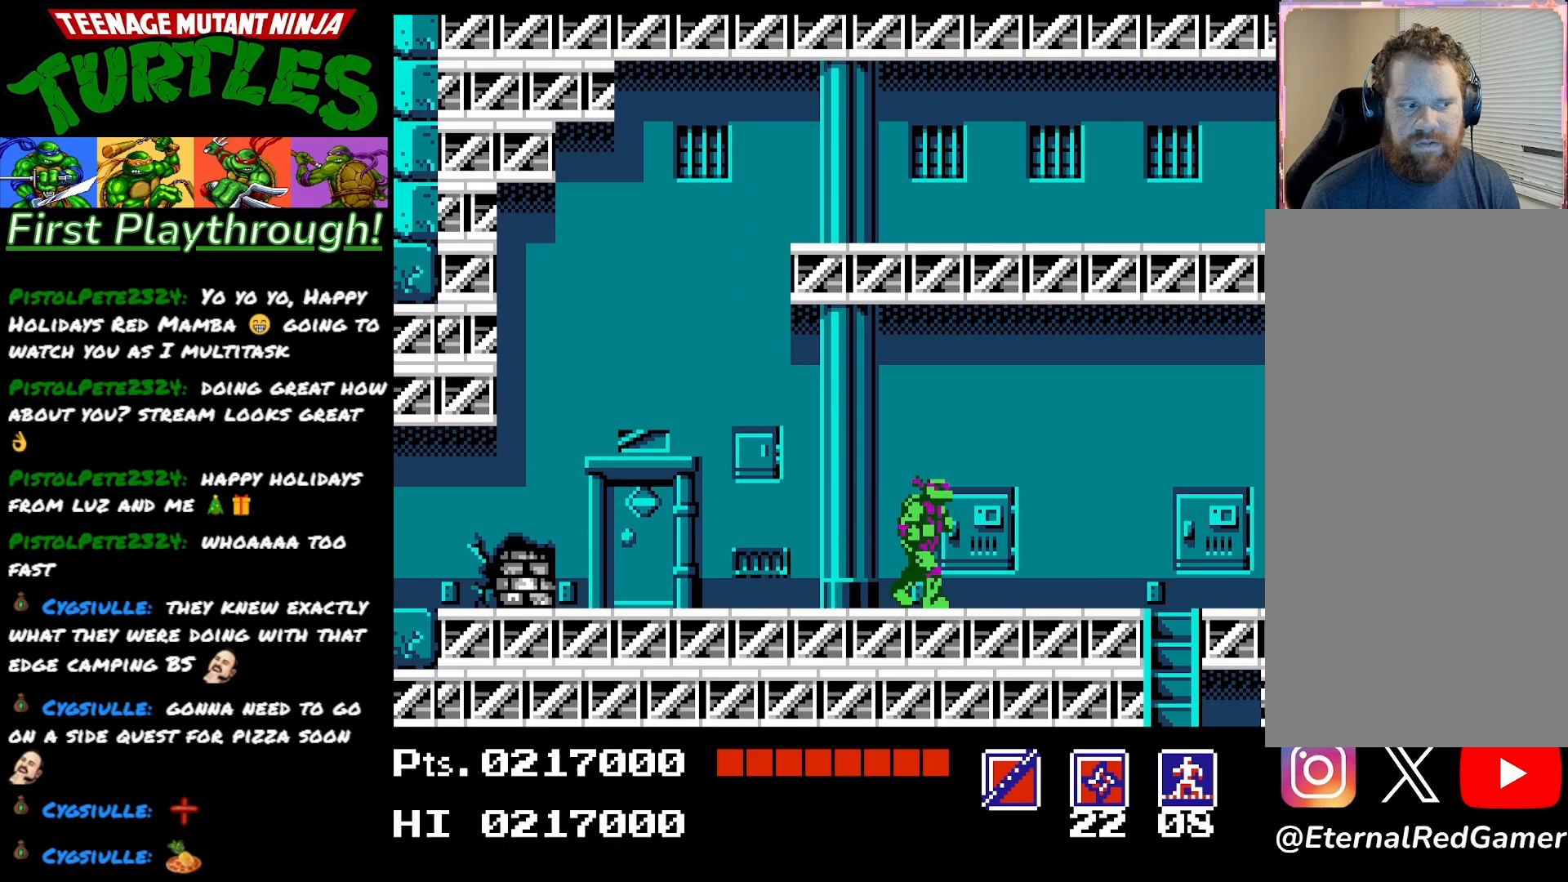
{"buttons": ["DPAD_RIGHT"], "right_stick": "center", "events": []}
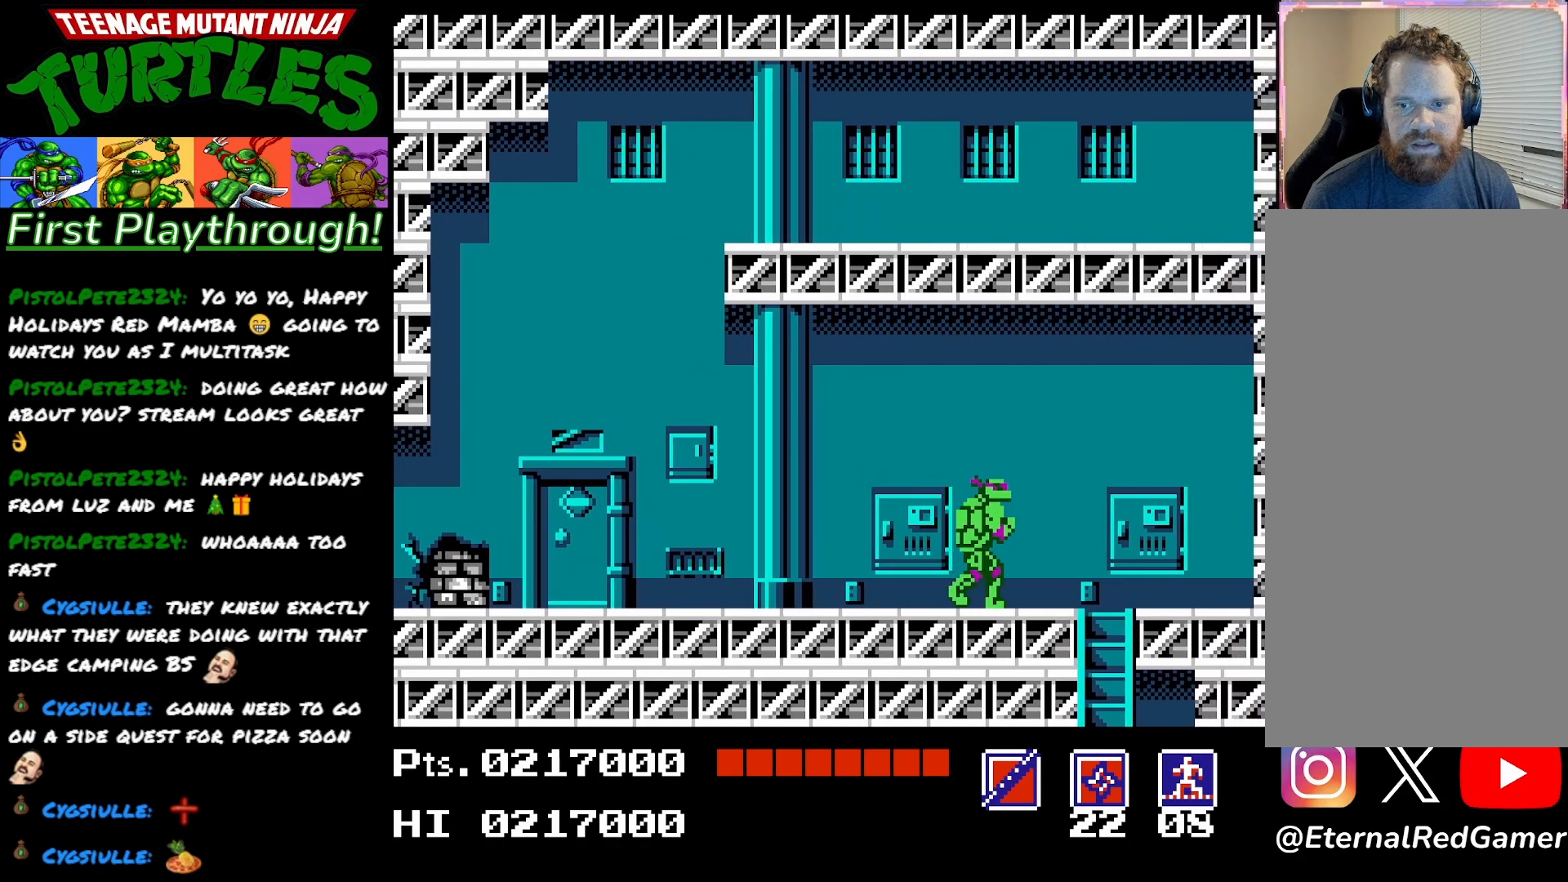
{"buttons": ["DPAD_DOWN"], "right_stick": "center", "events": [[450, "DPAD_DOWN", "down"], [467, "DPAD_RIGHT", "up"]]}
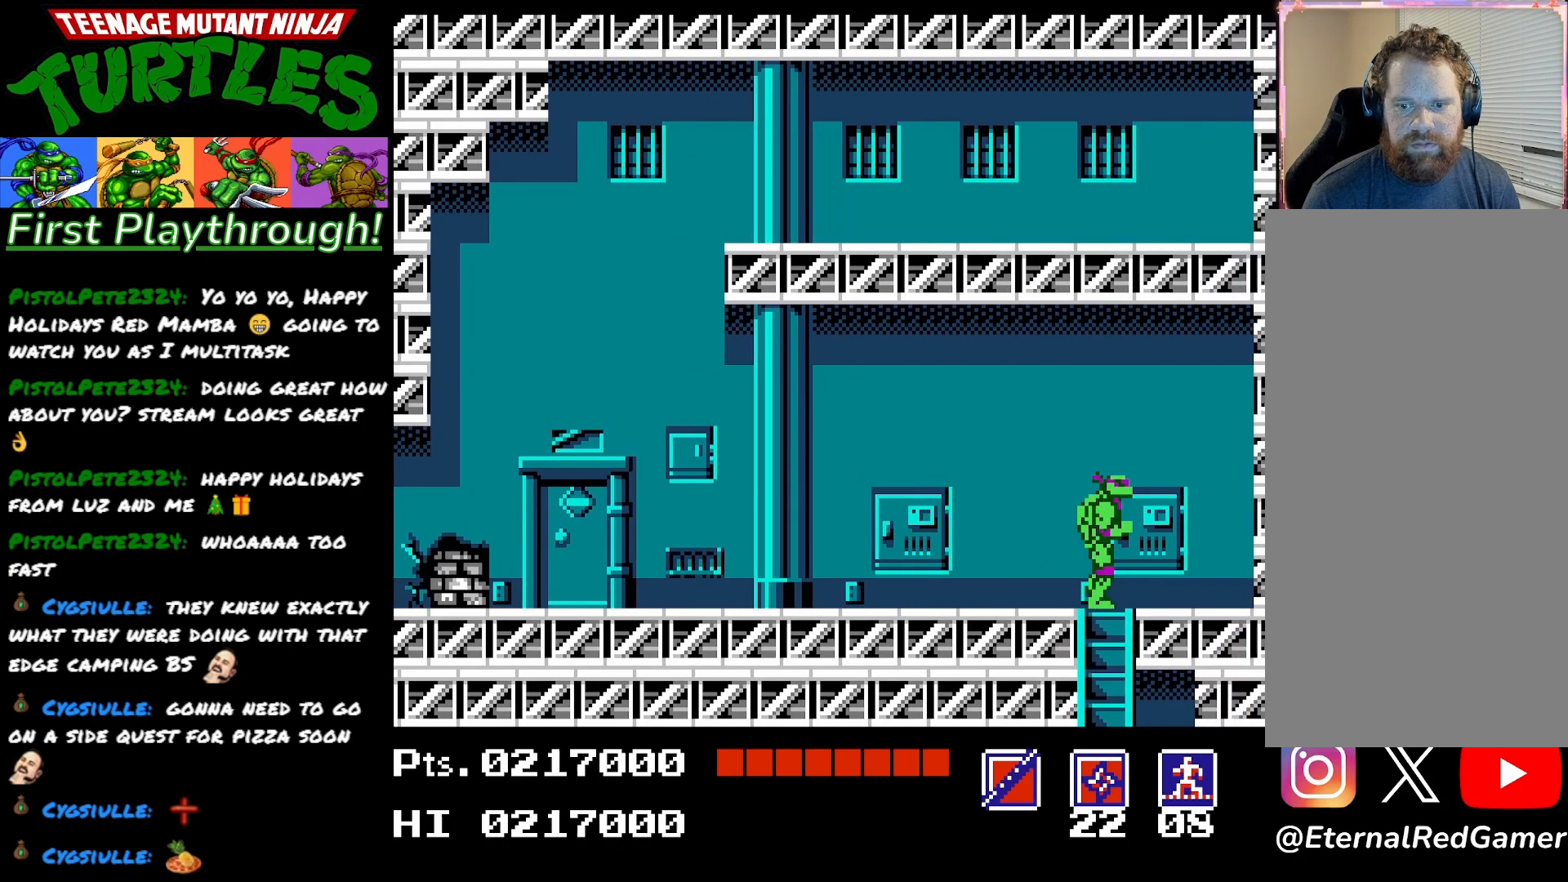
{"buttons": ["DPAD_DOWN"], "right_stick": "center", "events": []}
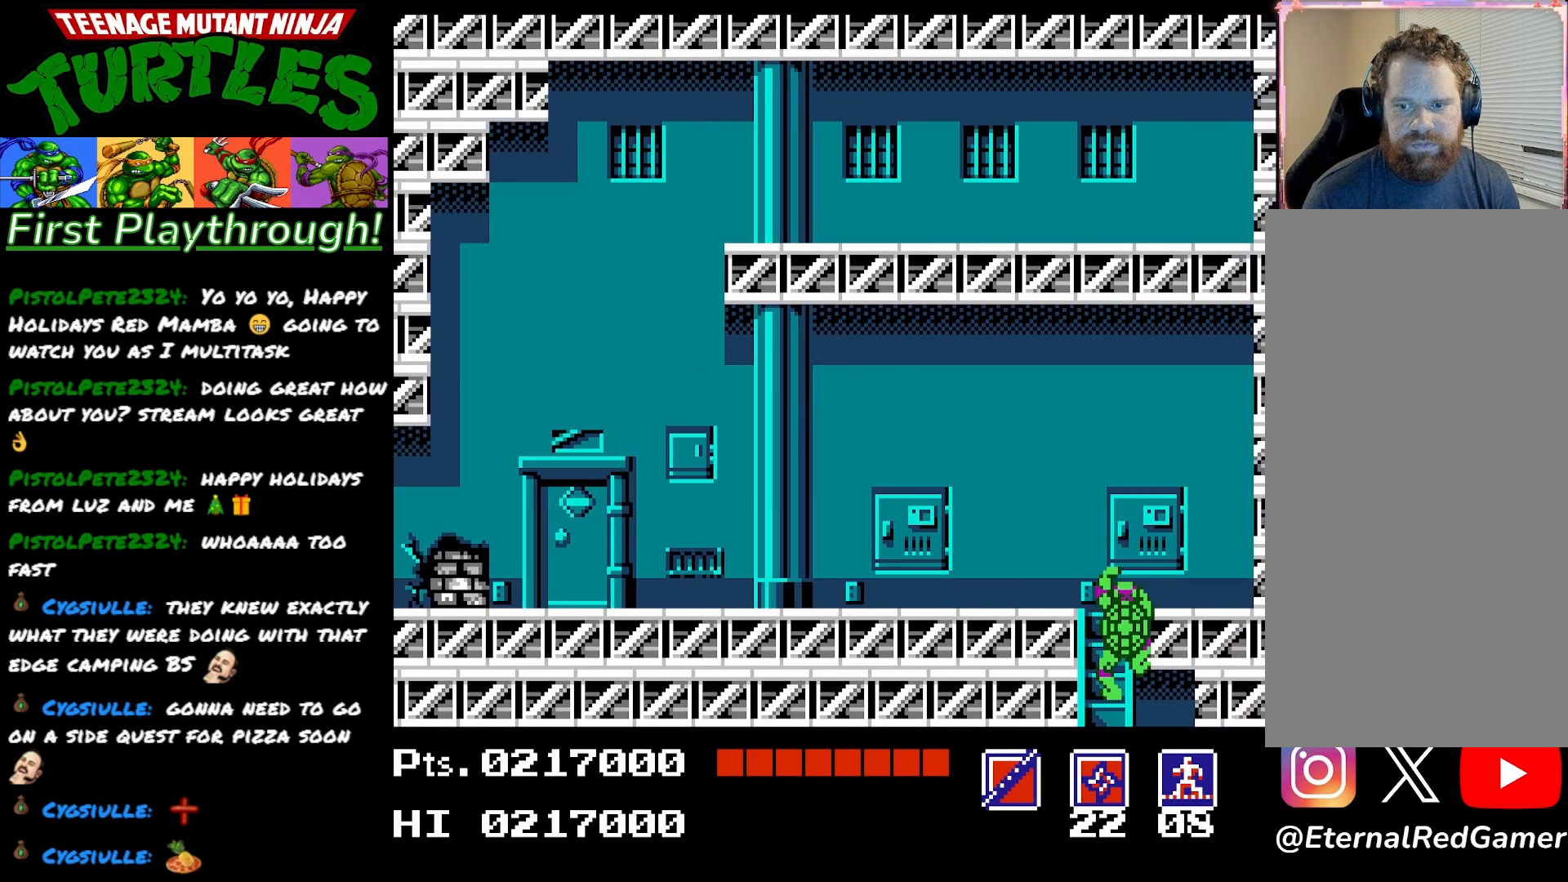
{"buttons": ["DPAD_DOWN"], "right_stick": "center", "events": []}
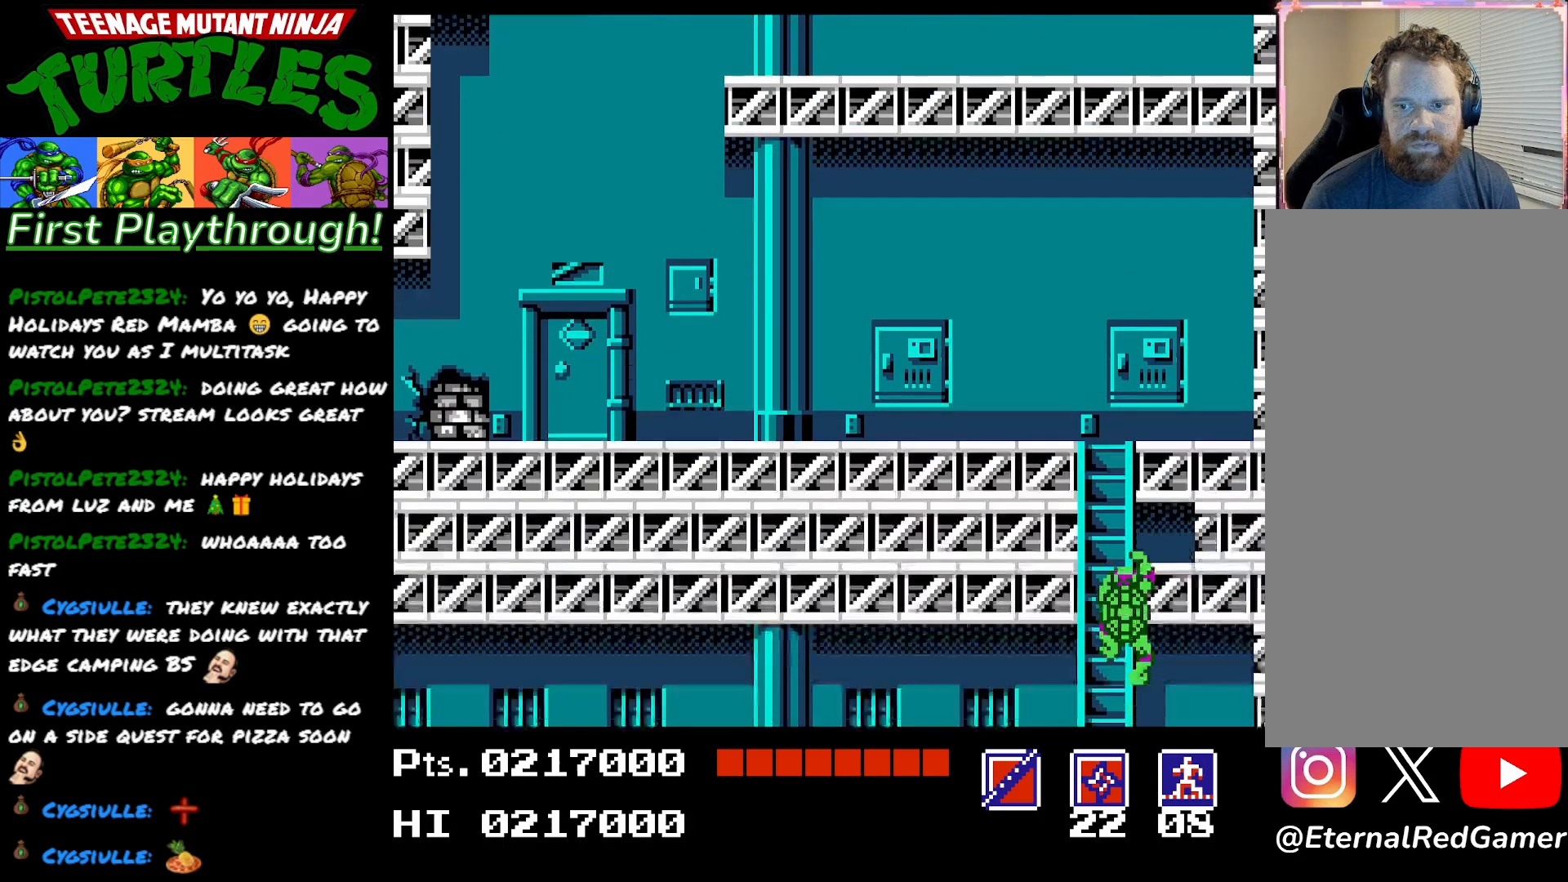
{"buttons": ["DPAD_DOWN"], "right_stick": "center", "events": []}